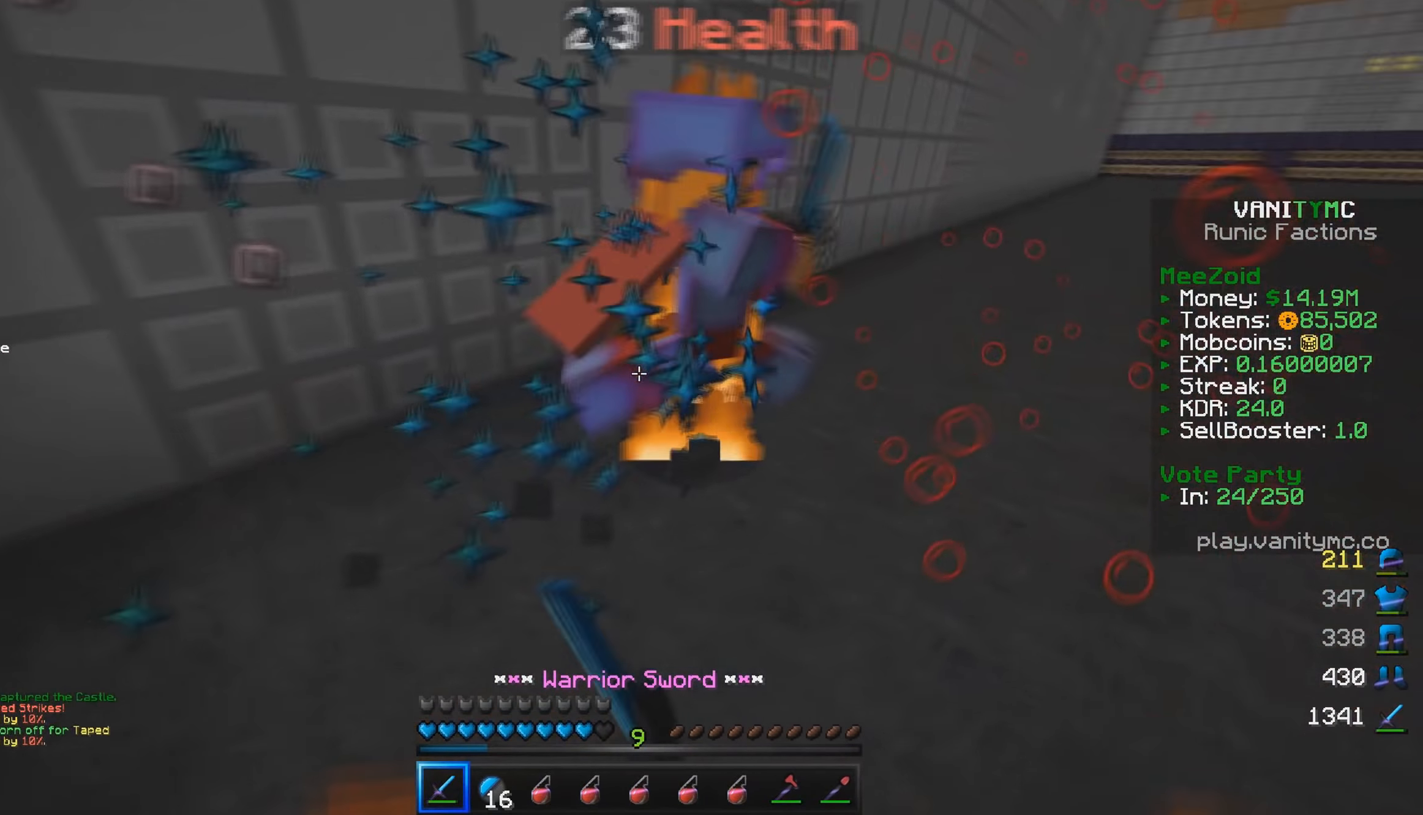
Gameplay with keyboard and mouse; each line is a JSON object with the keys and mouse buttons held at the frame after it. "events" lists presses ("down") and releases ("up") of "a", "d", "s", "w", "mouse_left" and "mouse_right" between this image and that frame as [ms after this image, input, new state], when the widget could be followed in between. "mouse_left", "mouse_right" = the "left", "right" buttons of the "mouse" list. No other keys are recorded. Fast repeated clicks can show as one long hold. Mouse movement is not recorded.
{"keys": ["a", "w"], "mouse": ["left"], "events": [[233, "w", "up"], [250, "a", "down"], [316, "d", "up"], [500, "w", "down"]]}
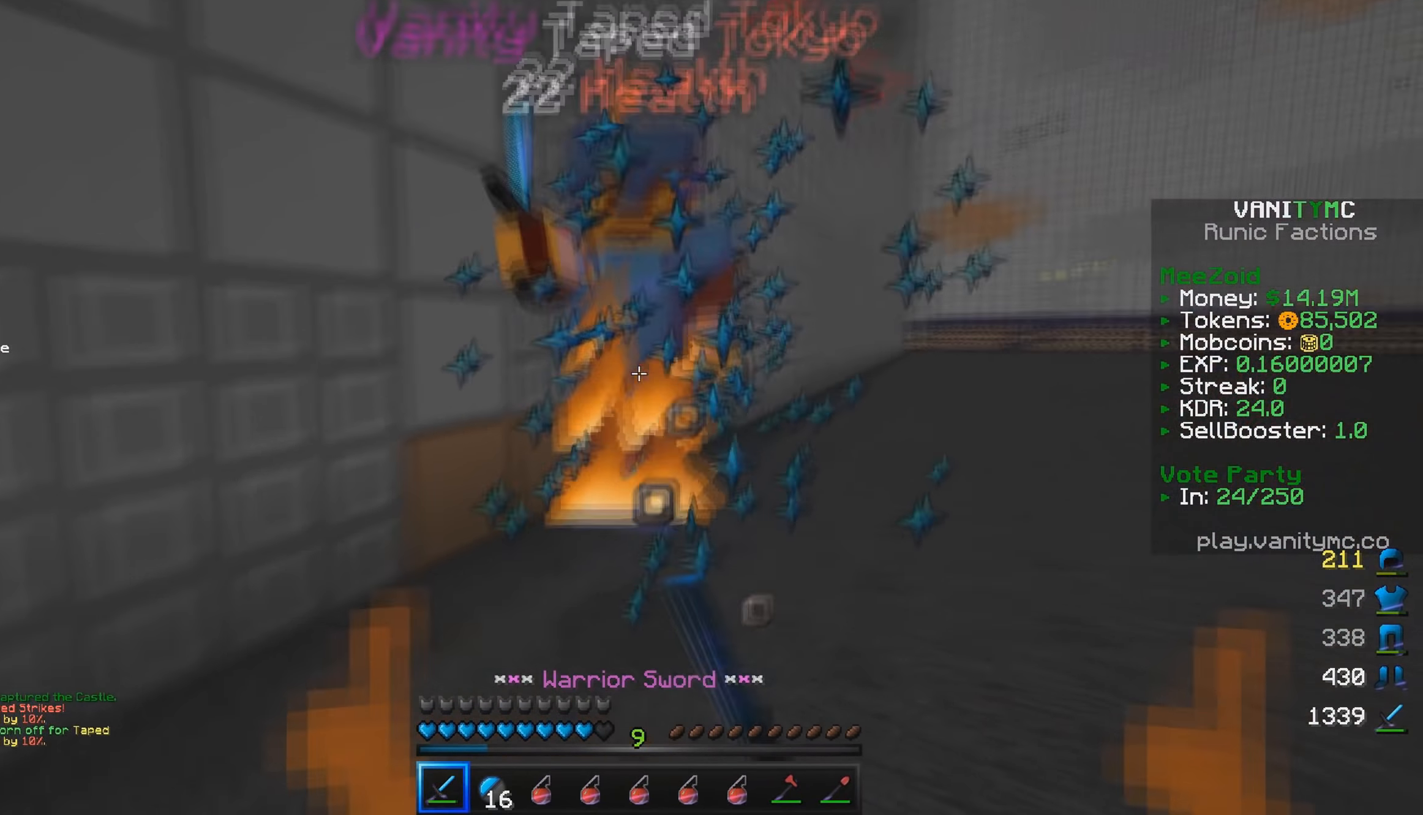
{"keys": ["d", "w"], "mouse": ["left"], "events": [[216, "d", "down"], [300, "a", "up"]]}
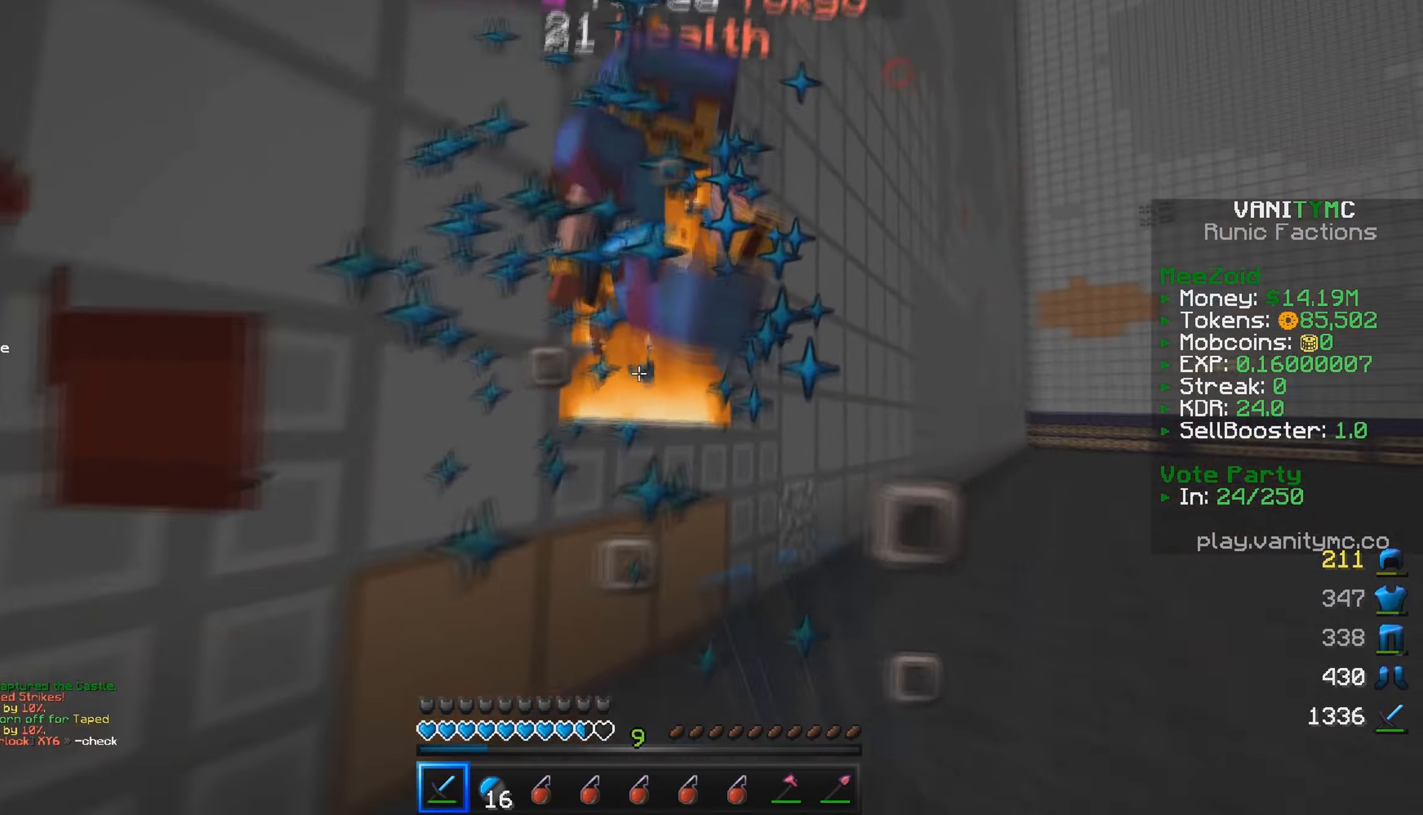
{"keys": ["d", "w"], "mouse": ["left"], "events": [[300, "w", "up"], [350, "w", "down"]]}
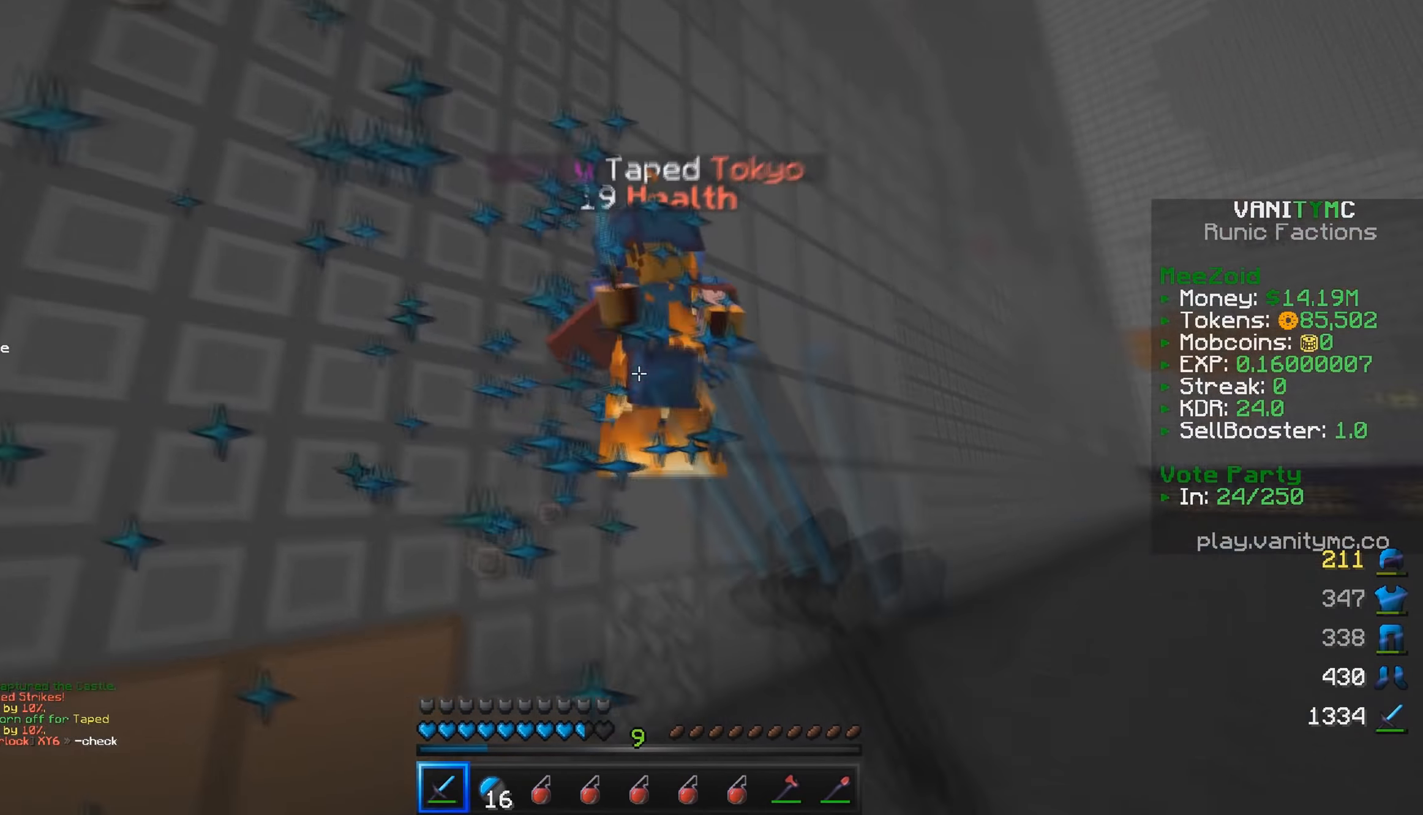
{"keys": ["d", "w"], "mouse": ["left"], "events": []}
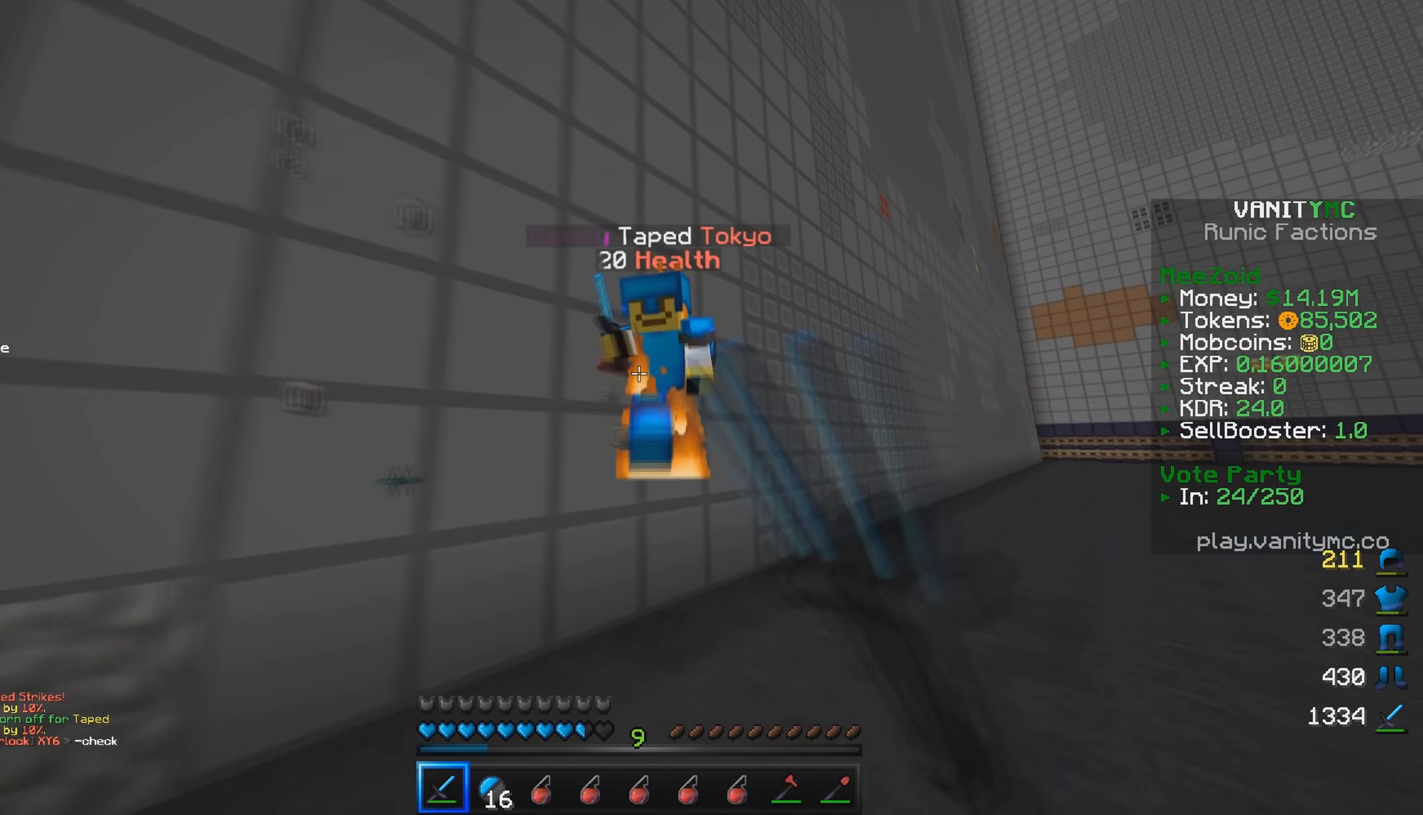
{"keys": ["a", "d", "w"], "mouse": ["left"], "events": [[250, "w", "up"], [266, "s", "down"], [433, "s", "up"], [450, "w", "down"], [466, "a", "down"]]}
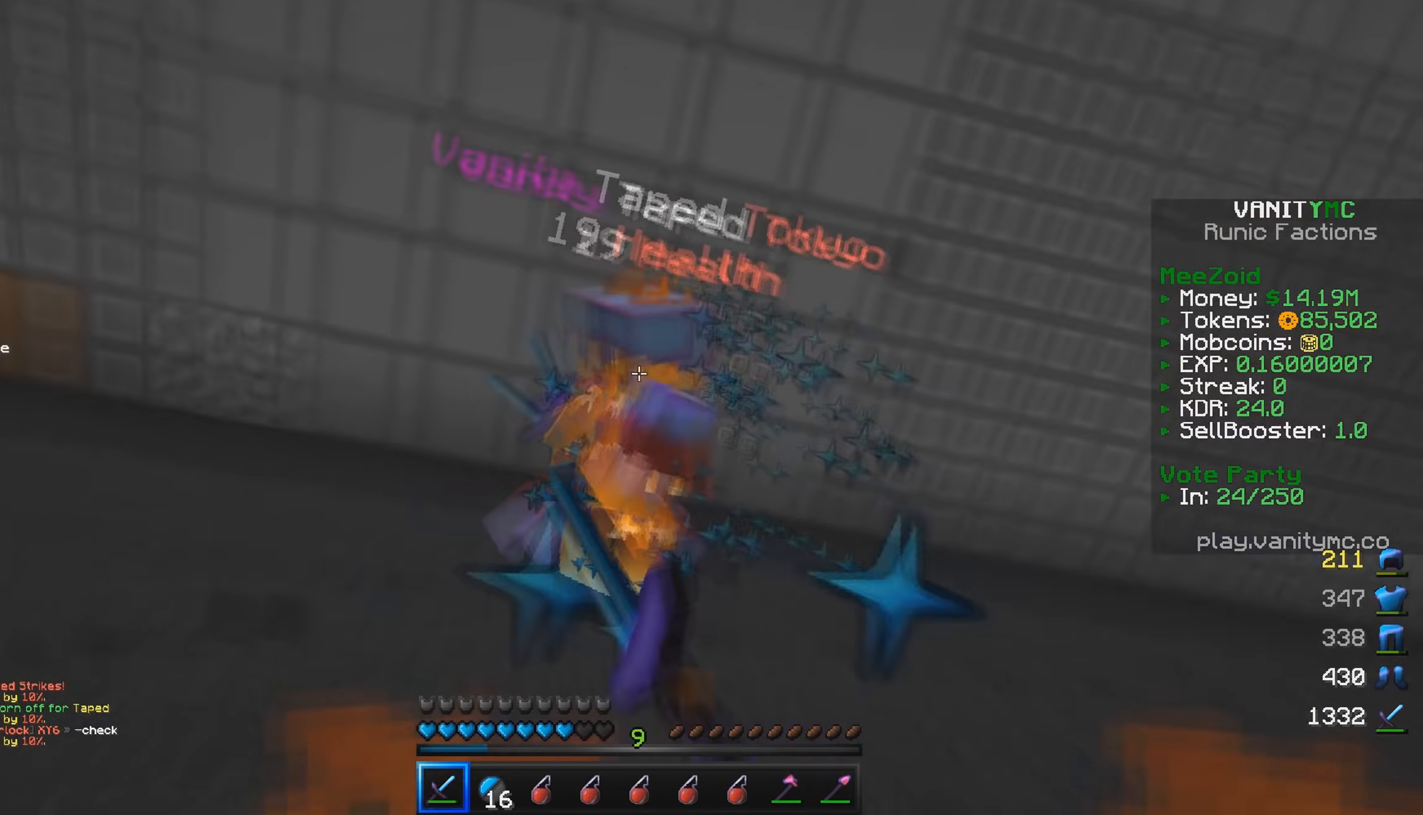
{"keys": ["a", "w"], "mouse": ["left"], "events": [[83, "d", "up"]]}
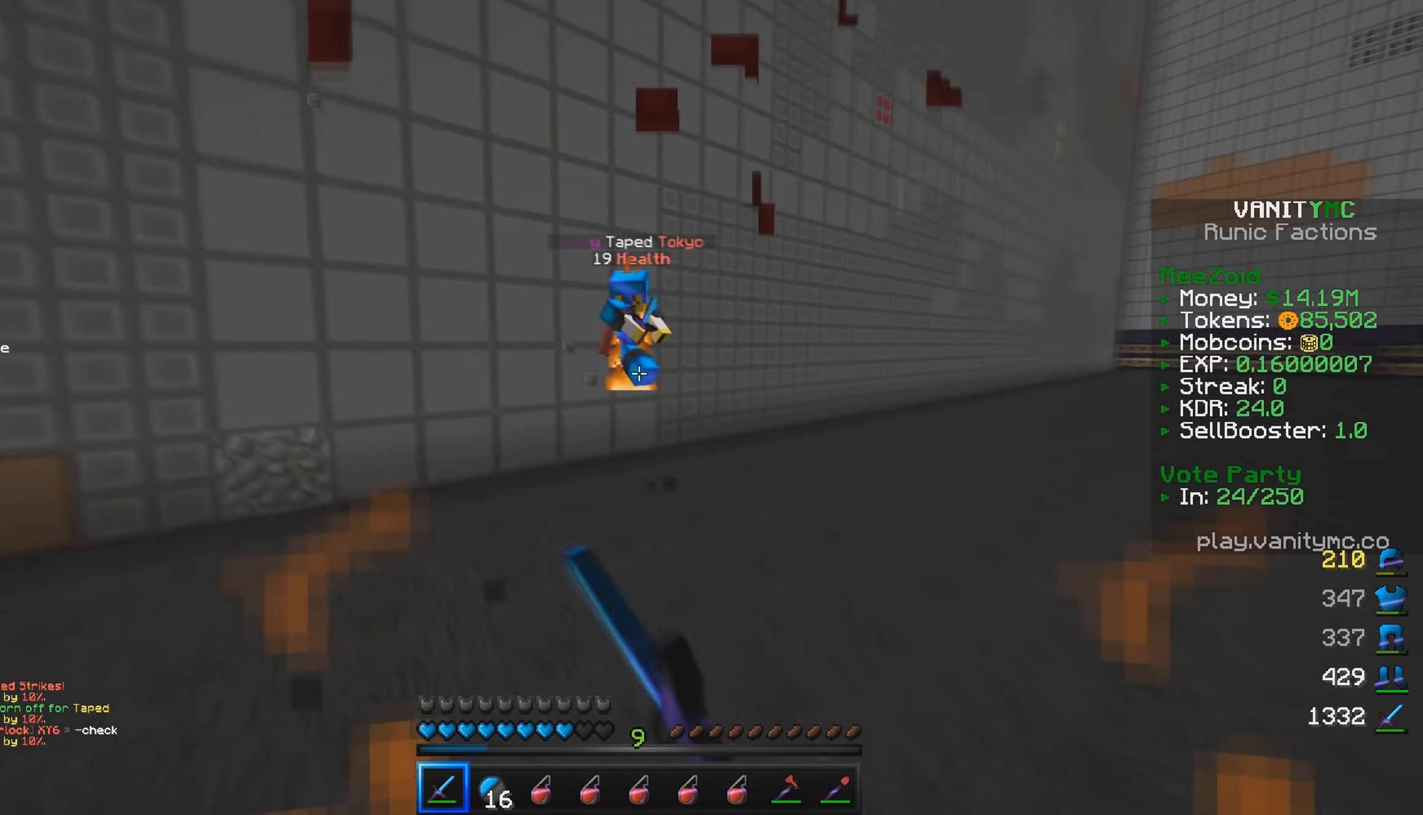
{"keys": ["a", "w"], "mouse": [], "events": [[250, "mouse_left", "up"], [316, "mouse_left", "down"], [500, "mouse_left", "up"]]}
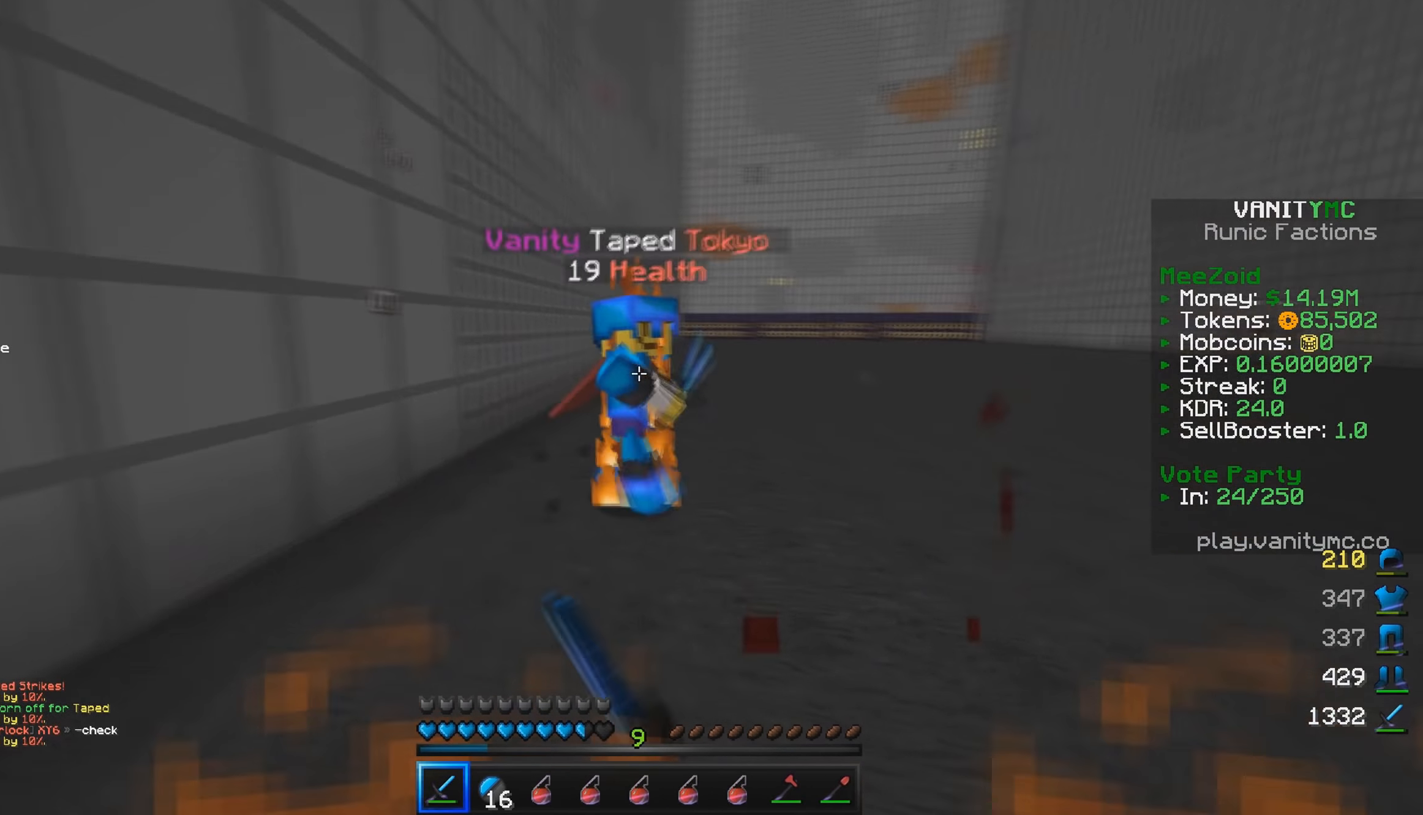
{"keys": ["a", "w"], "mouse": ["left"], "events": [[66, "mouse_left", "down"], [83, "d", "down"], [216, "a", "up"], [233, "w", "up"], [283, "w", "down"], [400, "a", "down"], [500, "d", "up"]]}
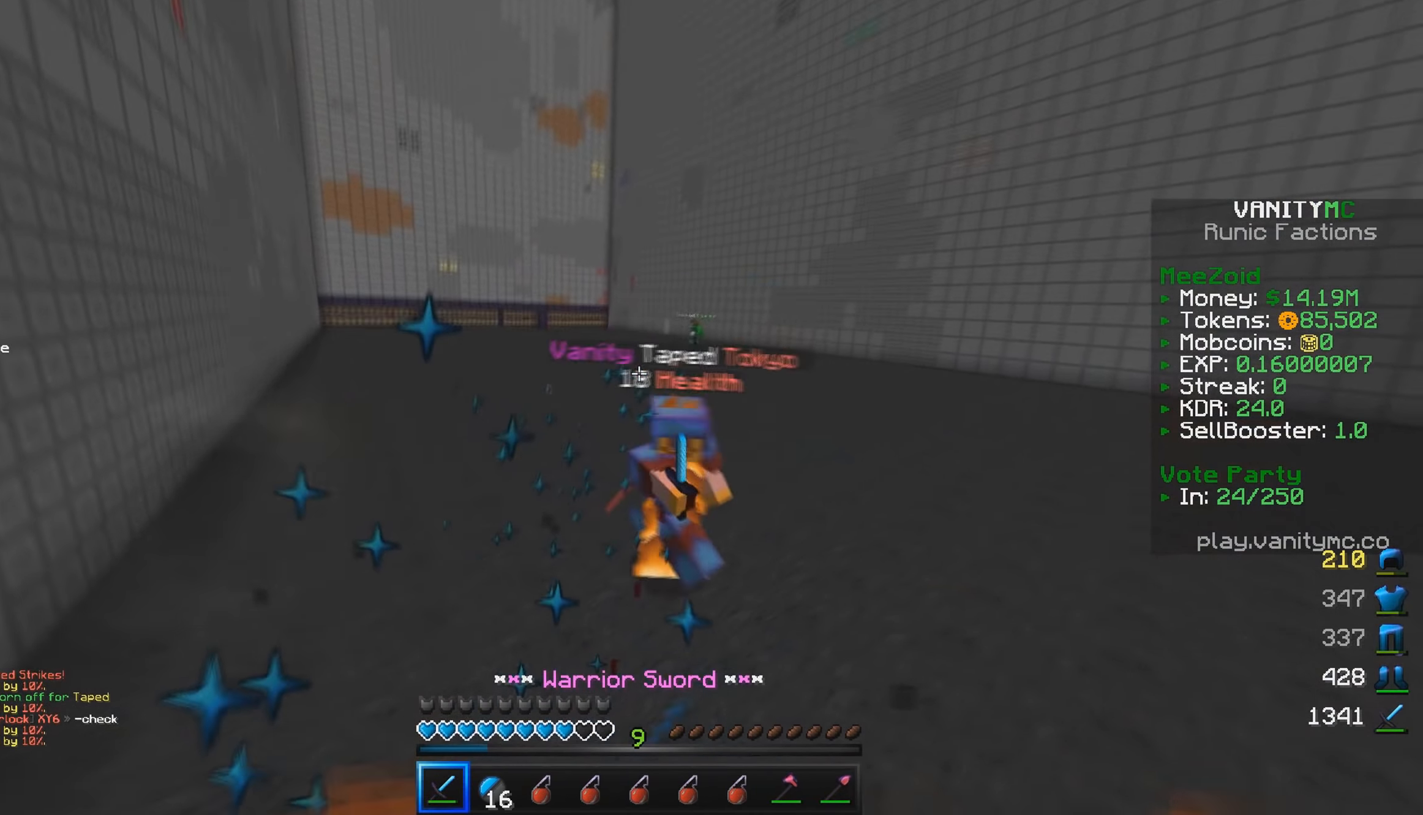
{"keys": ["d", "w"], "mouse": ["left"], "events": [[183, "a", "up"], [267, "mouse_left", "up"], [317, "mouse_left", "down"], [500, "d", "down"]]}
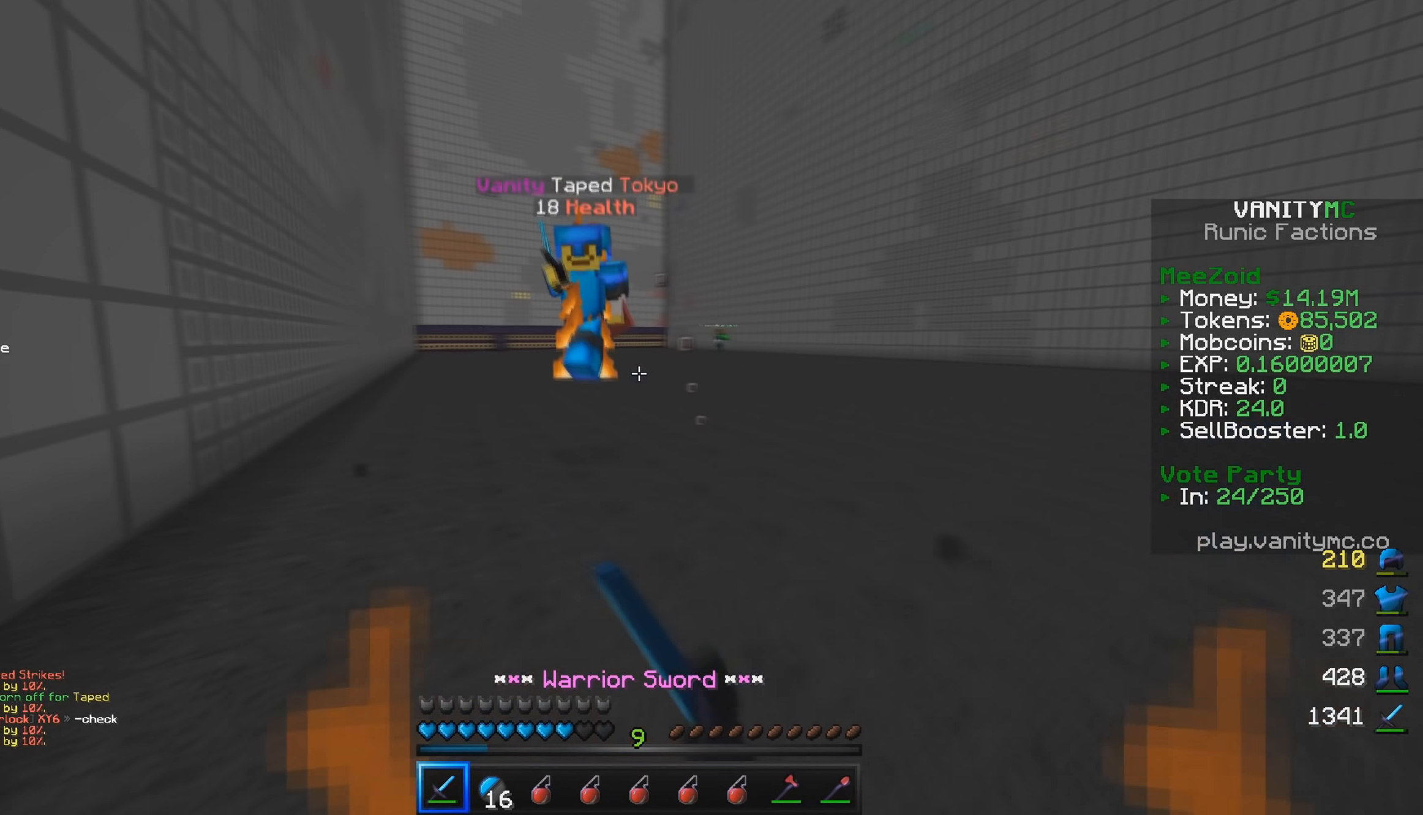
{"keys": ["a", "d", "w"], "mouse": ["left"], "events": [[250, "mouse_left", "up"], [300, "a", "down"], [300, "mouse_left", "down"], [383, "d", "up"], [450, "d", "down"]]}
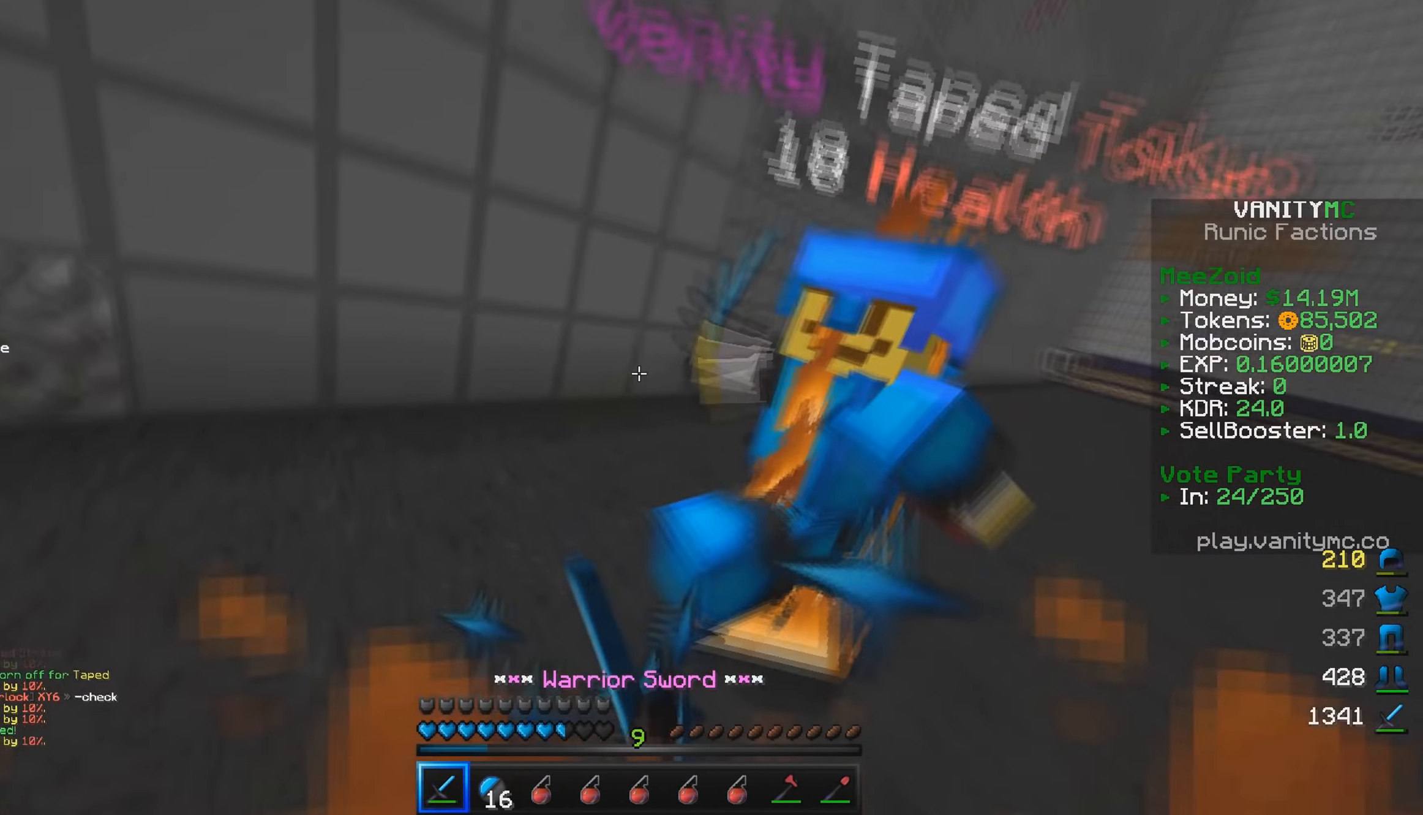
{"keys": ["a", "w"], "mouse": ["left"], "events": [[17, "a", "up"], [67, "w", "up"], [150, "w", "down"], [250, "w", "up"], [317, "a", "down"], [400, "w", "down"], [450, "d", "up"]]}
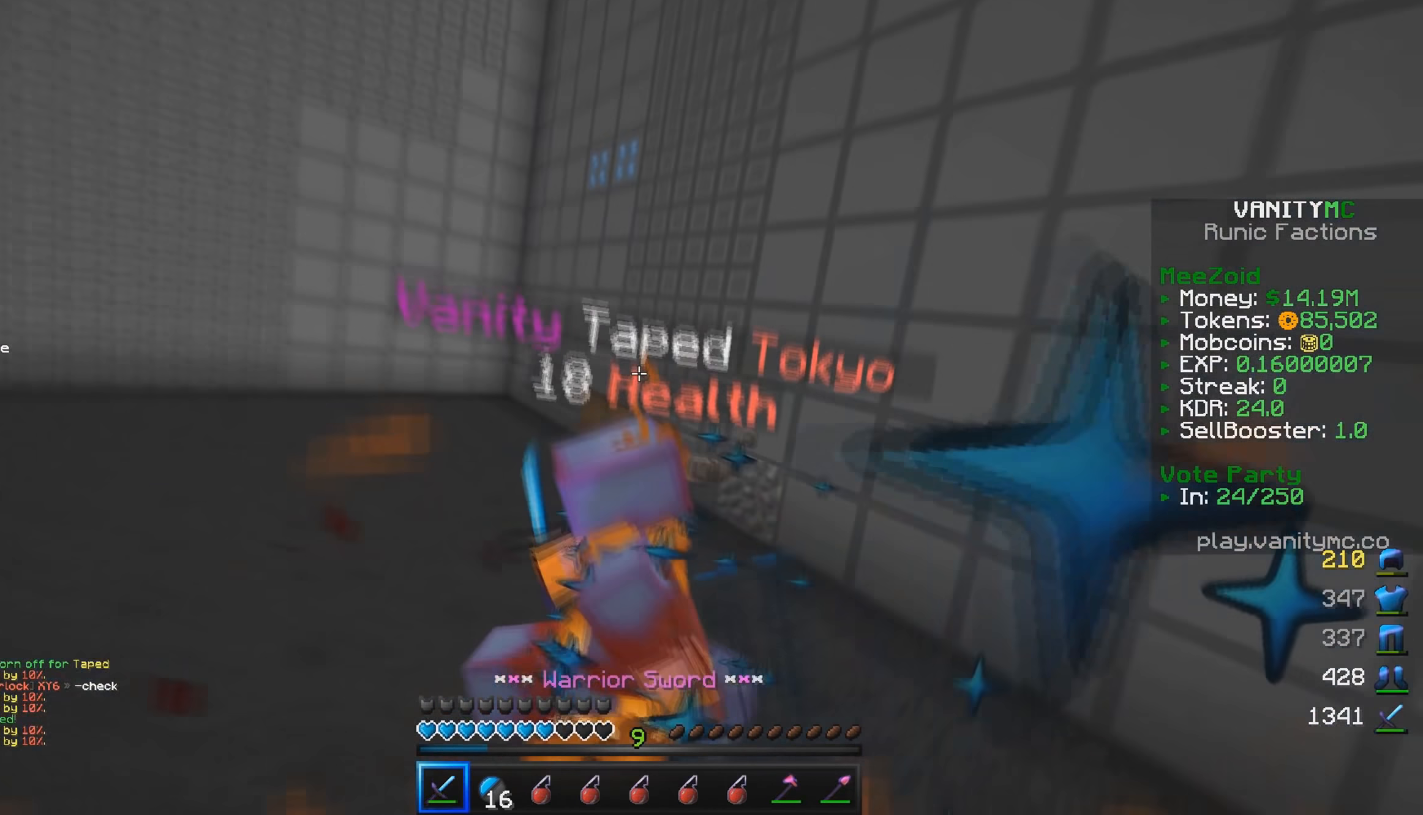
{"keys": ["w"], "mouse": ["left"], "events": [[33, "a", "up"], [117, "a", "down"], [350, "a", "up"], [383, "mouse_left", "up"], [450, "mouse_left", "down"]]}
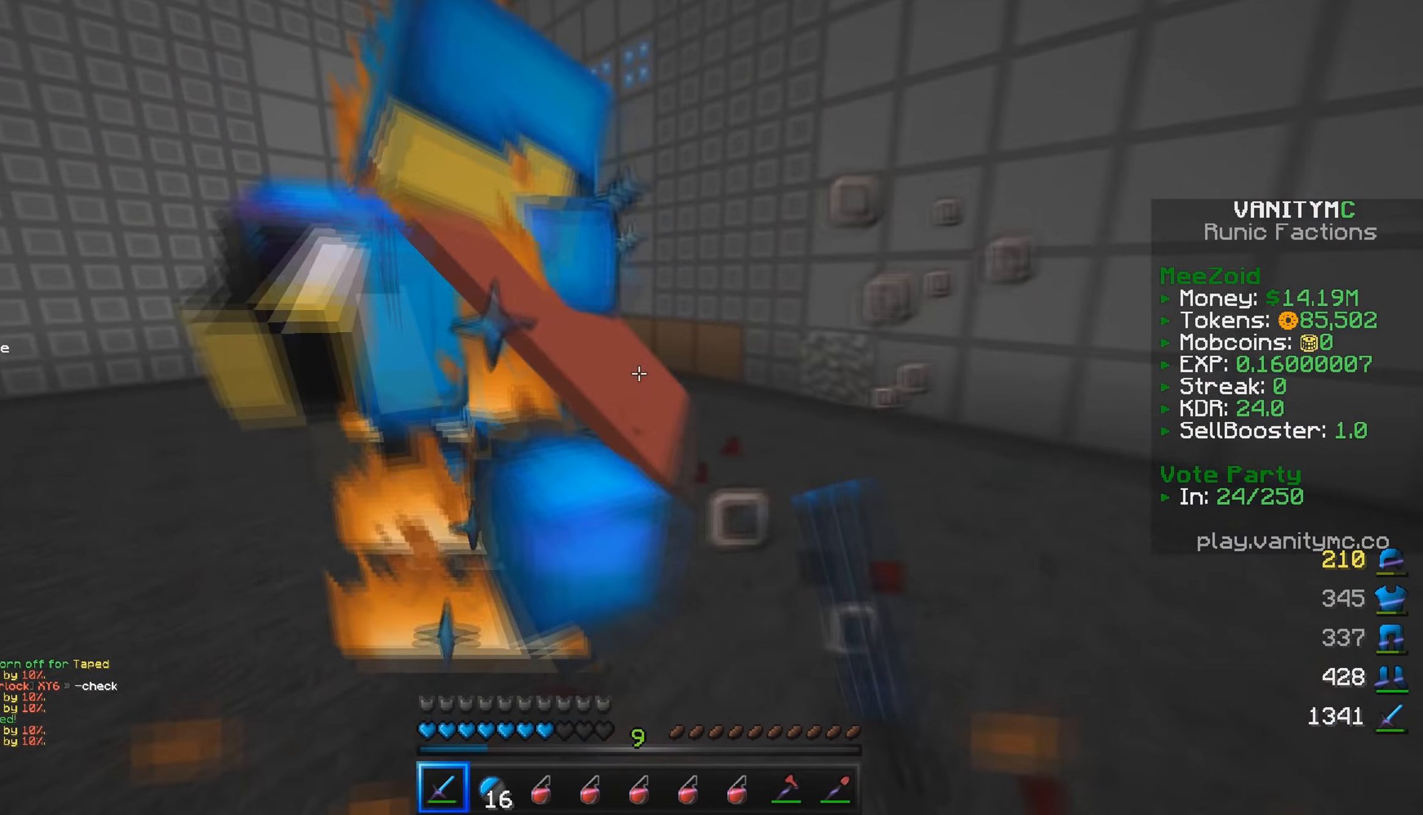
{"keys": ["a"], "mouse": ["left"], "events": [[83, "a", "down"], [267, "a", "up"], [283, "mouse_left", "up"], [383, "mouse_left", "down"], [417, "a", "down"], [467, "w", "up"]]}
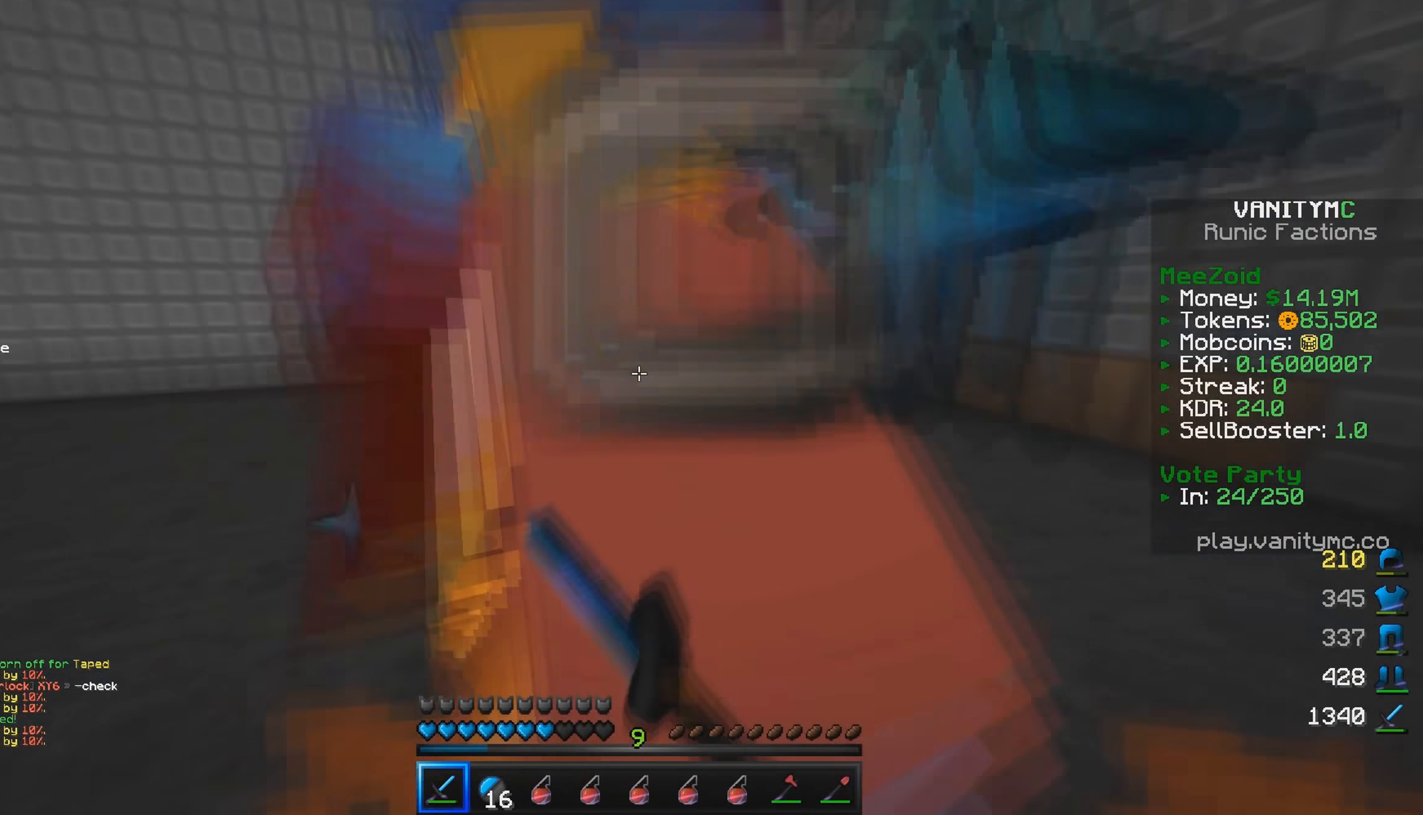
{"keys": ["a", "w"], "mouse": ["left"], "events": [[67, "w", "down"], [83, "a", "up"], [267, "a", "down"], [350, "w", "up"], [433, "w", "down"]]}
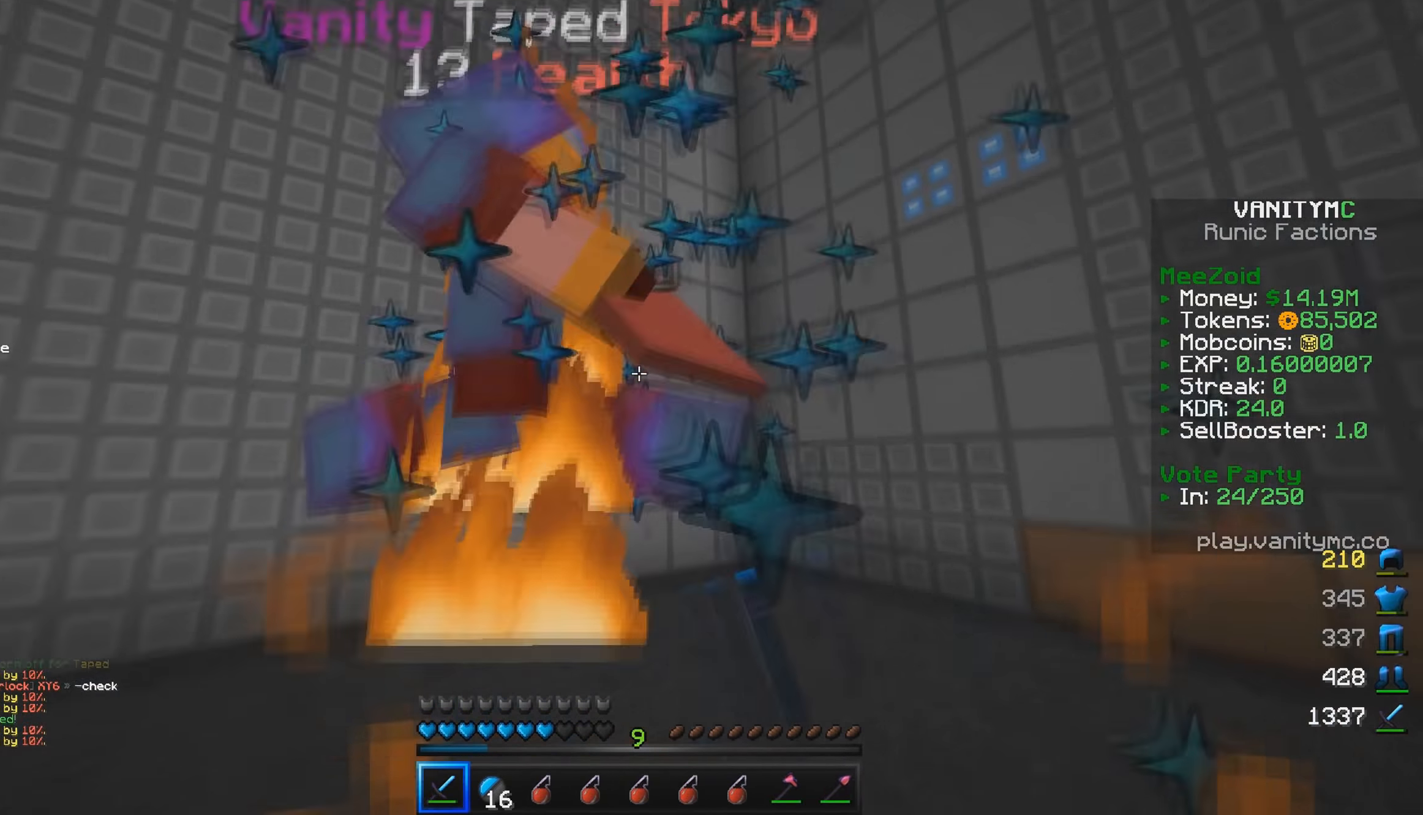
{"keys": ["a"], "mouse": ["left"], "events": [[450, "w", "up"]]}
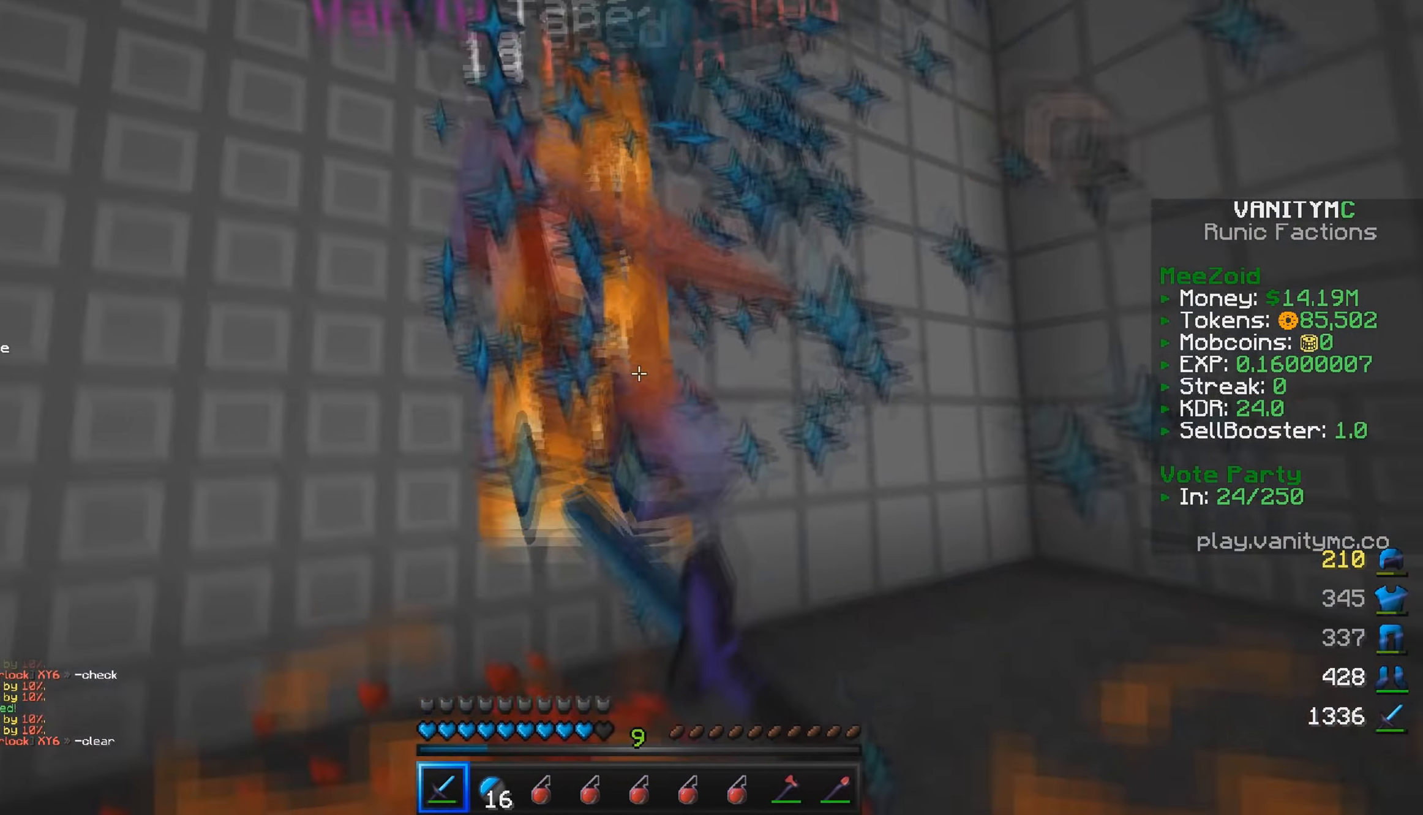
{"keys": ["d", "w"], "mouse": ["left"], "events": [[83, "w", "down"], [133, "d", "down"], [150, "a", "up"]]}
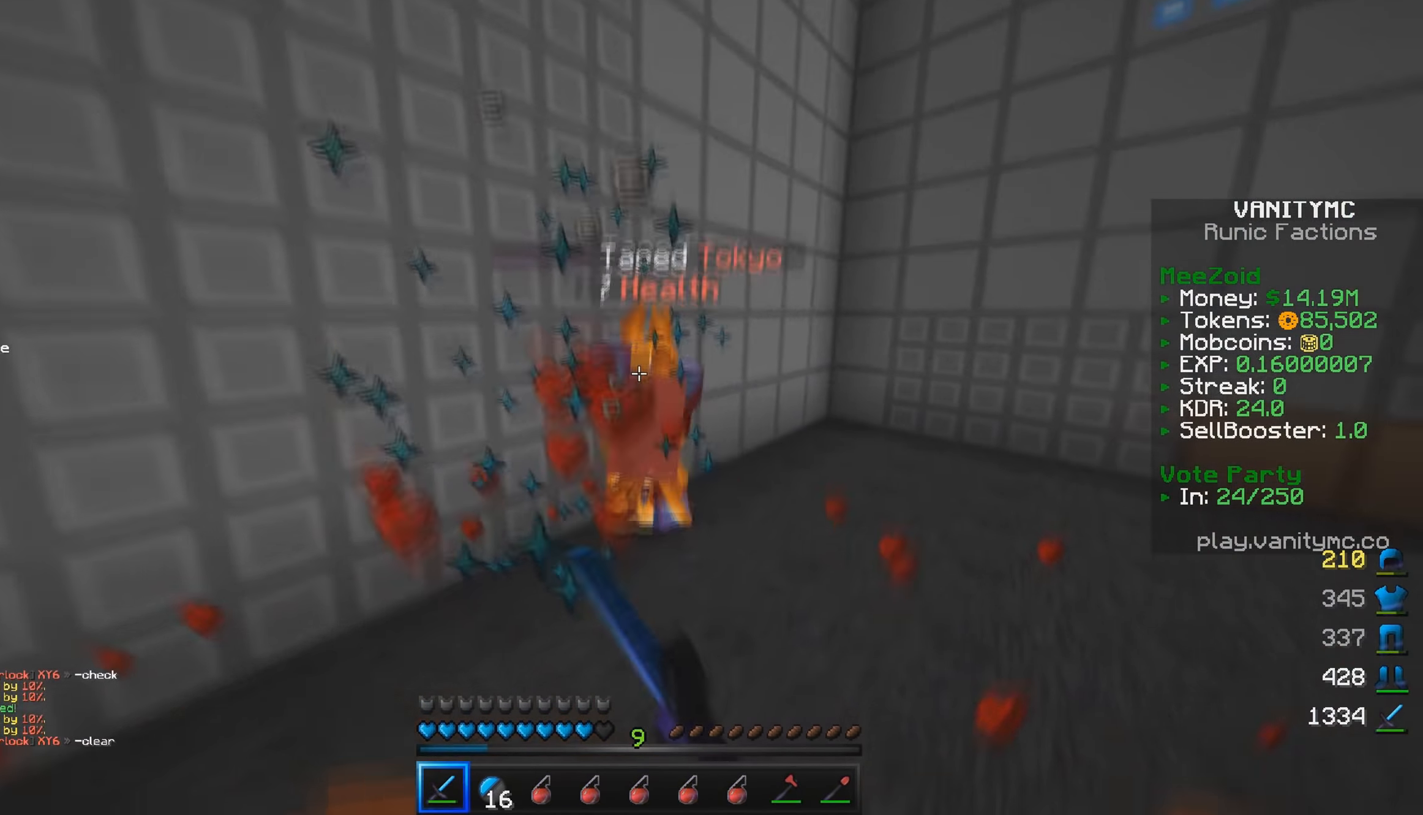
{"keys": ["d", "w"], "mouse": [], "events": [[33, "mouse_left", "up"], [67, "mouse_left", "down"], [200, "d", "up"], [233, "mouse_left", "up"], [283, "mouse_left", "down"], [367, "d", "down"], [483, "mouse_left", "up"]]}
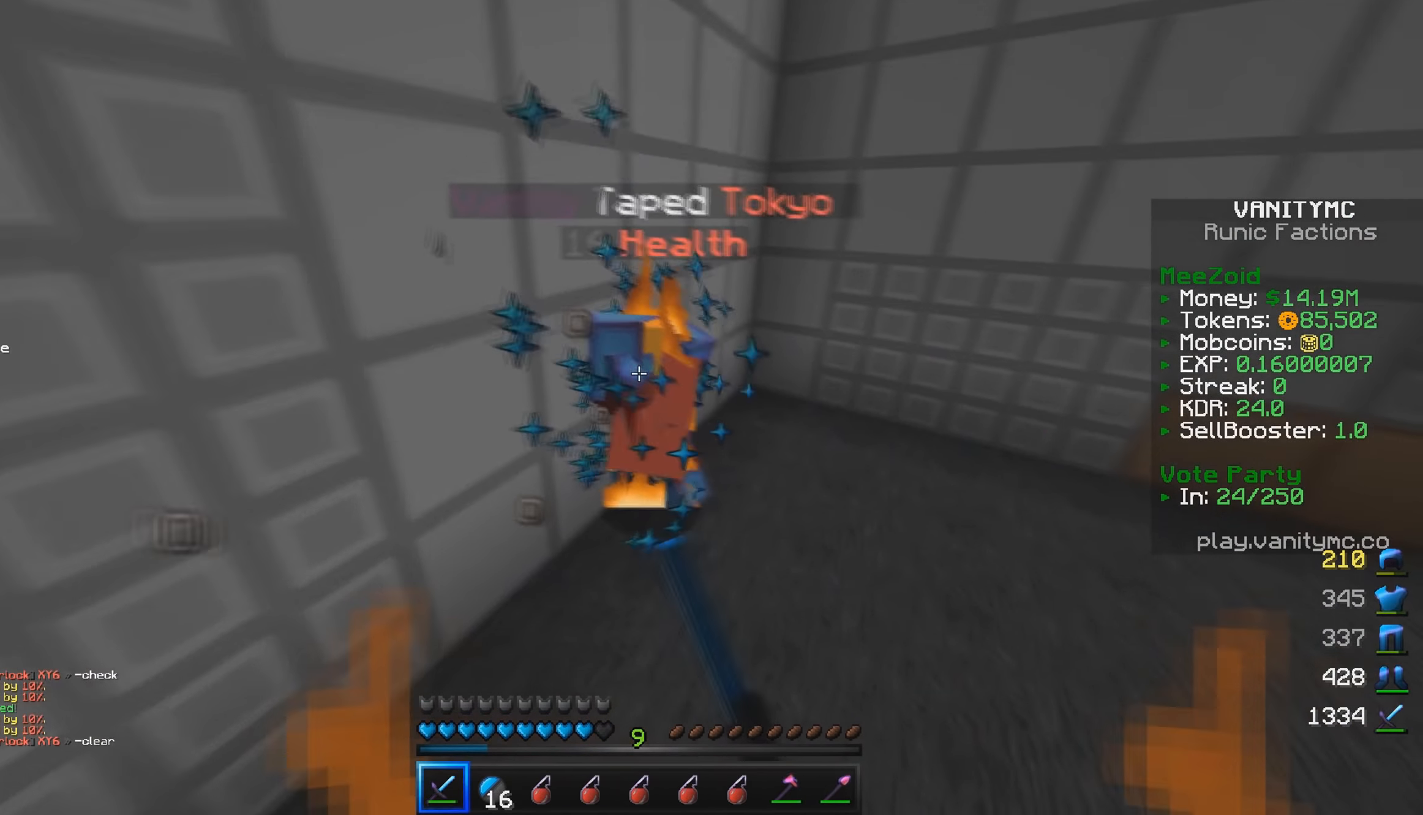
{"keys": ["d", "w"], "mouse": ["left"], "events": [[17, "mouse_left", "down"], [150, "d", "up"], [467, "d", "down"]]}
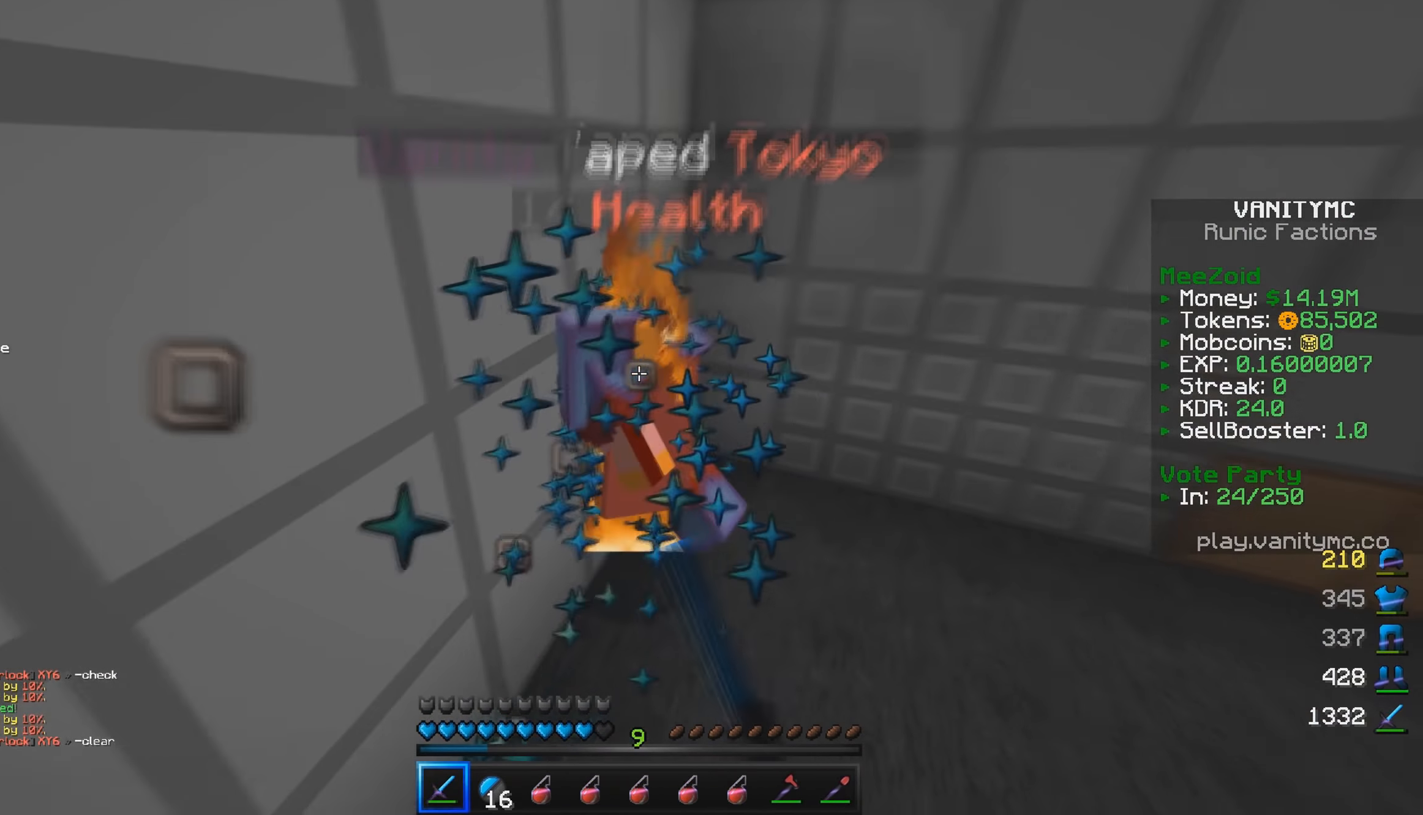
{"keys": [], "mouse": ["left"], "events": [[134, "mouse_left", "up"], [150, "d", "up"], [167, "mouse_left", "down"], [484, "w", "up"]]}
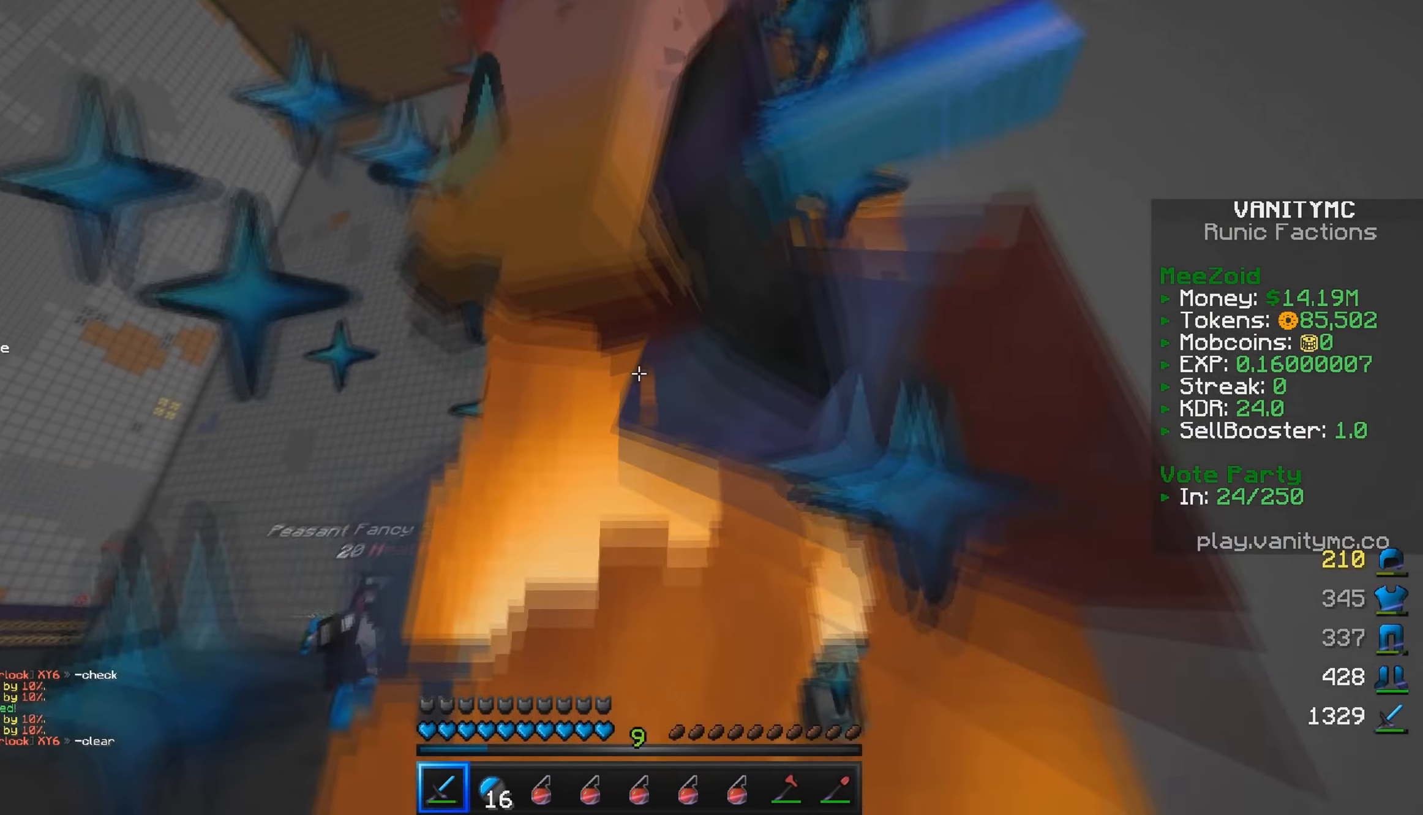
{"keys": ["a"], "mouse": ["left"], "events": [[184, "d", "down"], [334, "d", "up"], [384, "a", "down"], [384, "mouse_left", "up"], [450, "mouse_left", "down"]]}
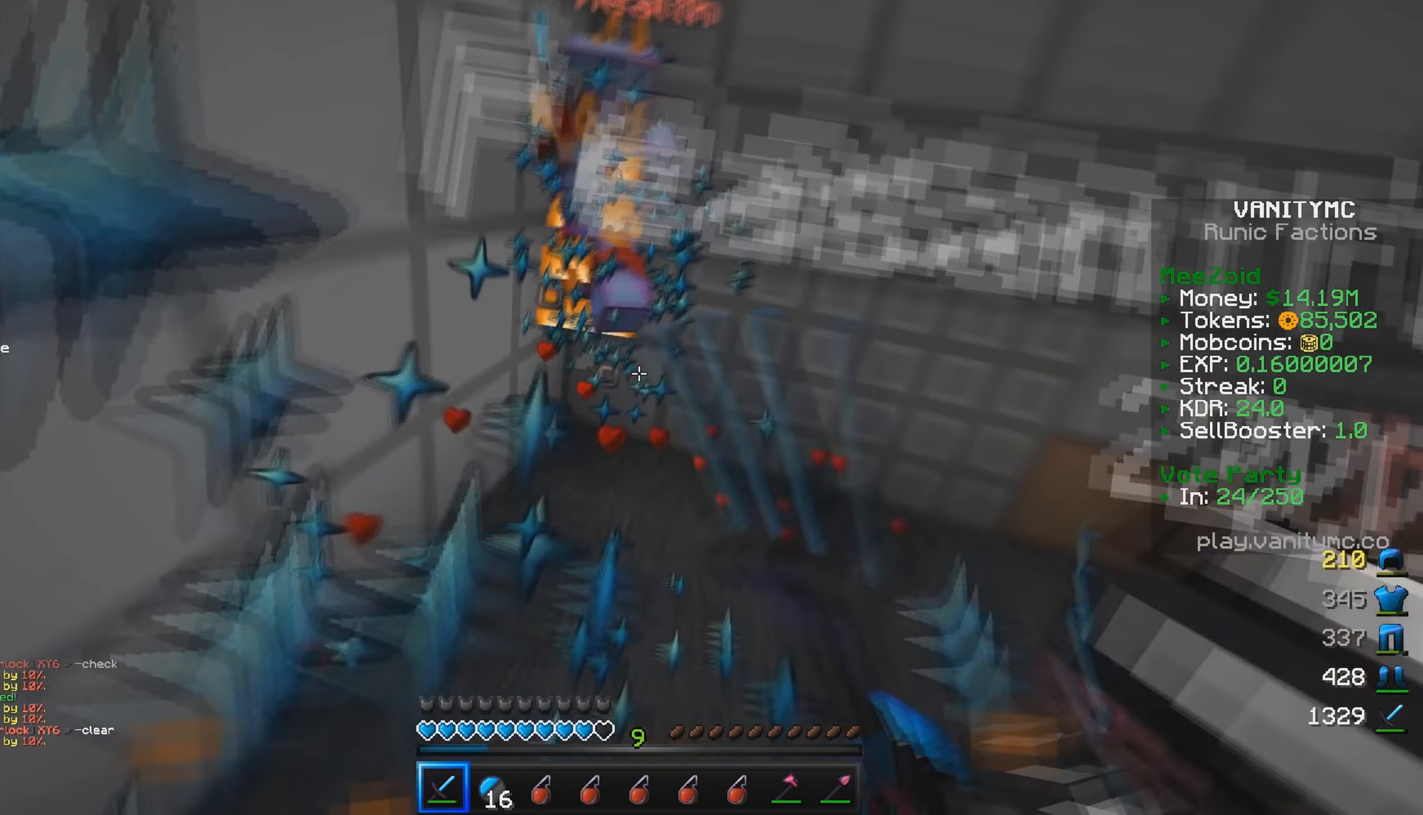
{"keys": ["w"], "mouse": ["left"], "events": [[67, "a", "up"], [150, "mouse_left", "up"], [200, "mouse_left", "down"], [250, "w", "down"]]}
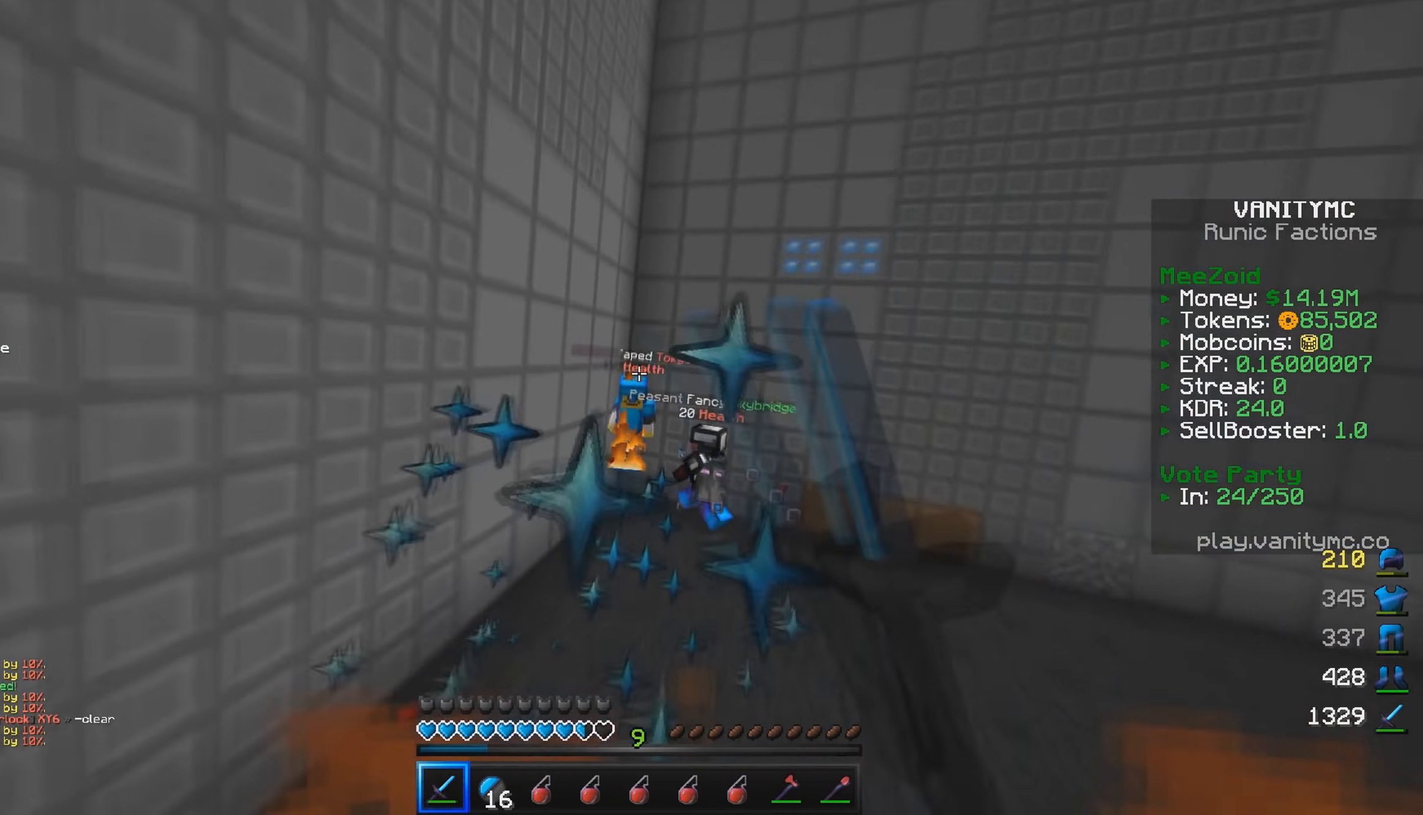
{"keys": ["w"], "mouse": ["left"], "events": [[167, "mouse_left", "up"], [234, "mouse_left", "down"], [350, "mouse_left", "up"], [450, "mouse_left", "down"]]}
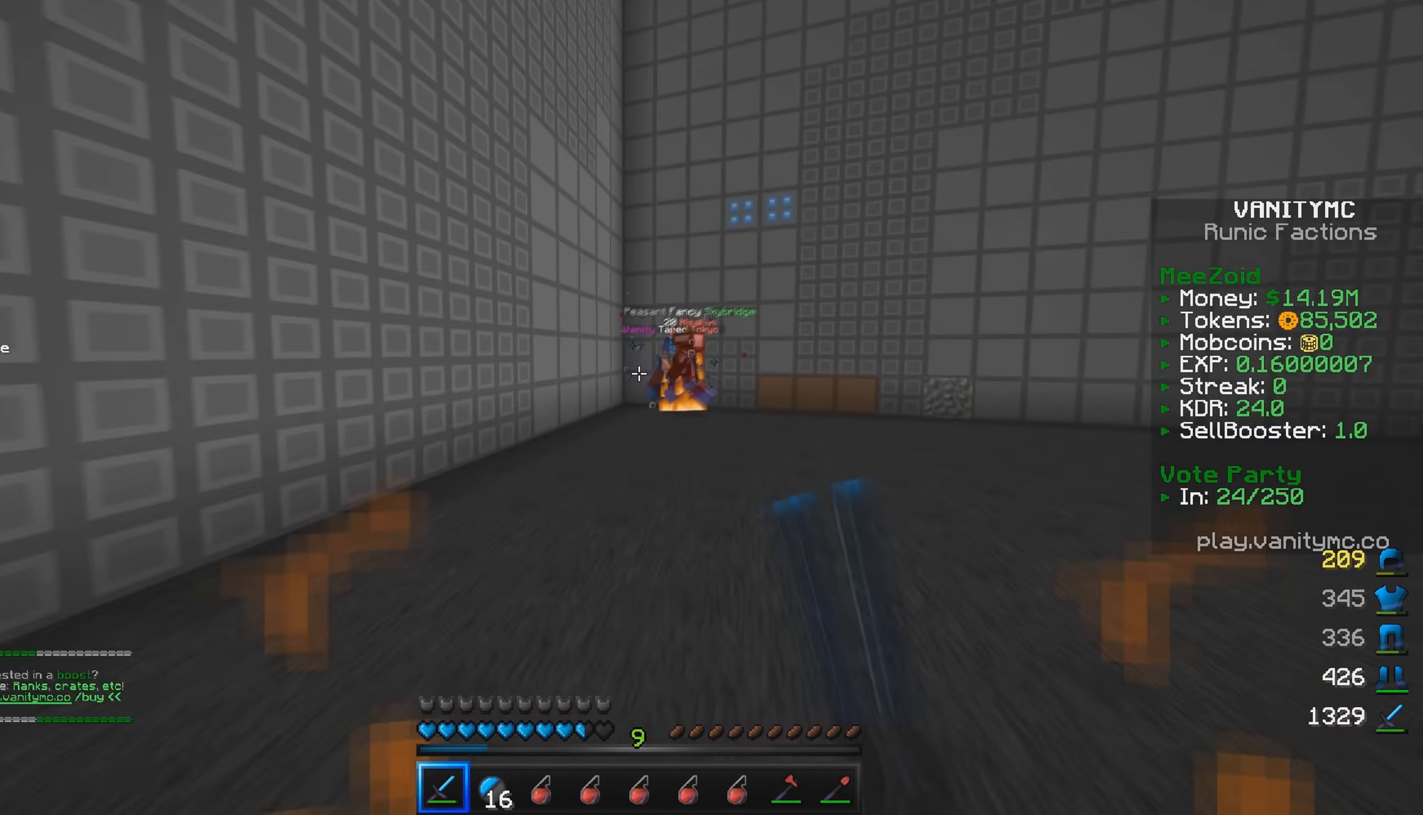
{"keys": ["w"], "mouse": [], "events": [[117, "mouse_left", "up"], [267, "mouse_left", "down"], [300, "d", "down"], [467, "d", "up"], [467, "mouse_left", "up"]]}
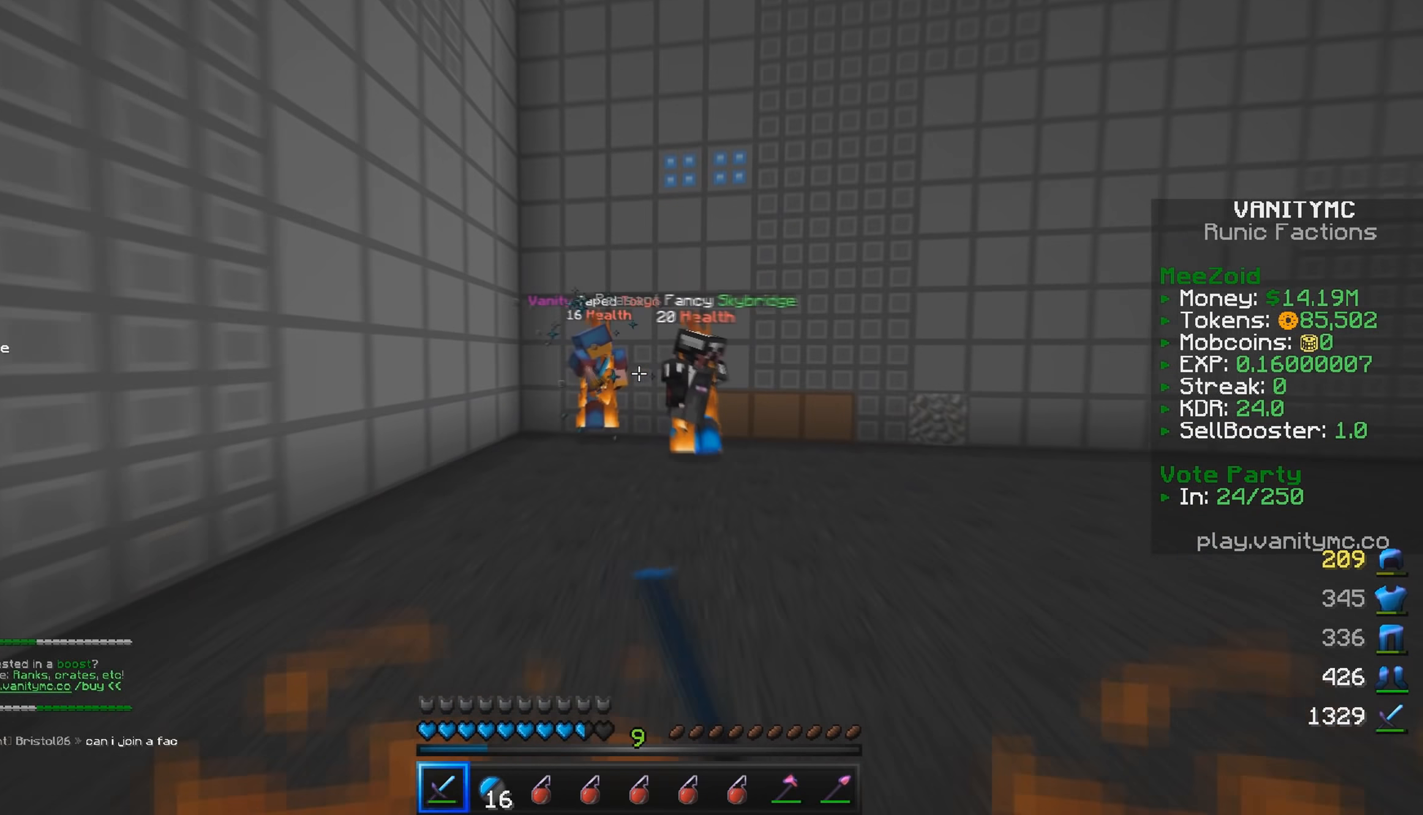
{"keys": ["d", "w"], "mouse": ["left"], "events": [[34, "mouse_left", "down"], [100, "mouse_left", "up"], [134, "mouse_left", "down"], [234, "mouse_left", "up"], [300, "mouse_left", "down"], [467, "d", "down"]]}
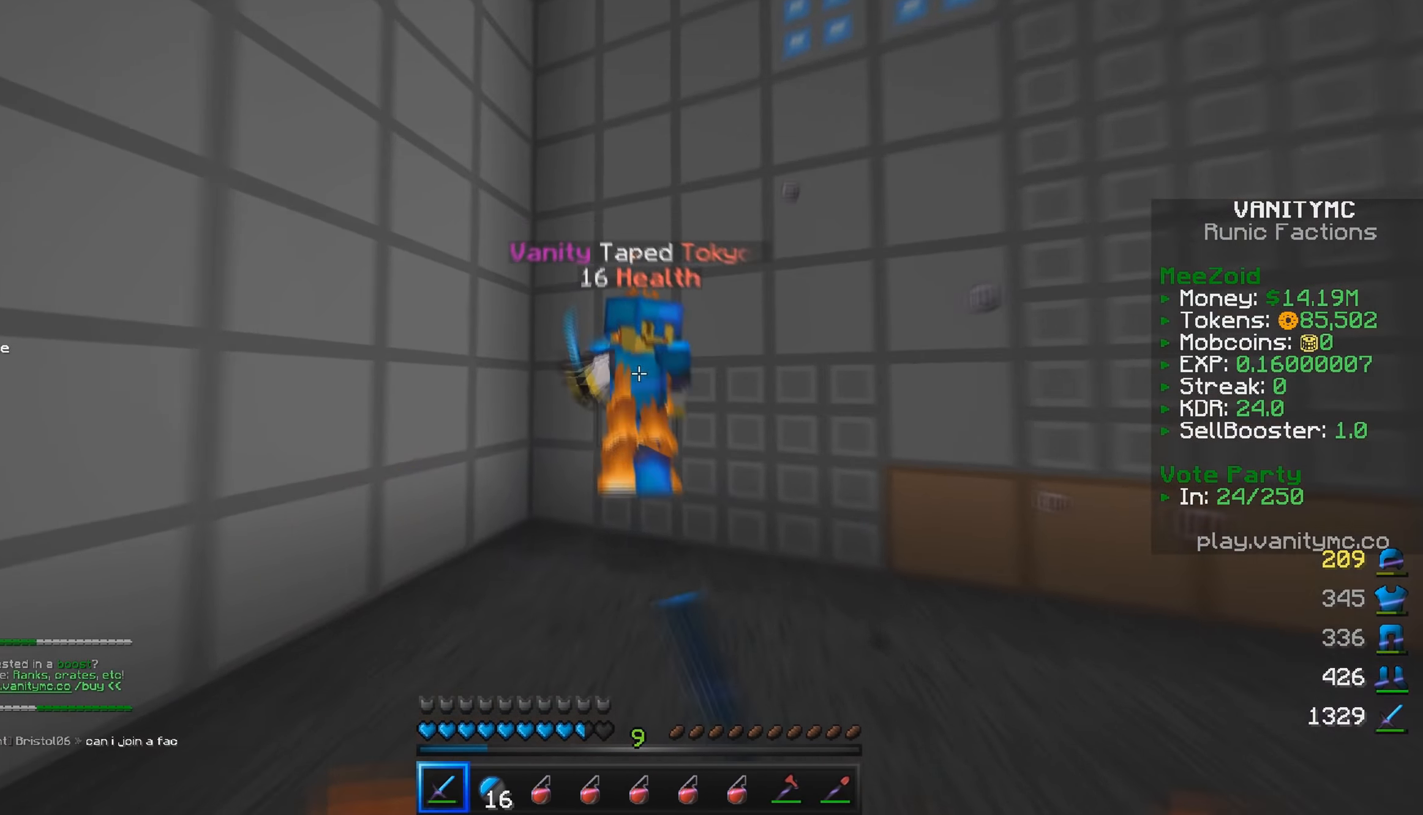
{"keys": ["d", "s"], "mouse": ["left"], "events": [[167, "w", "up"], [184, "mouse_left", "up"], [217, "s", "down"], [250, "mouse_left", "down"]]}
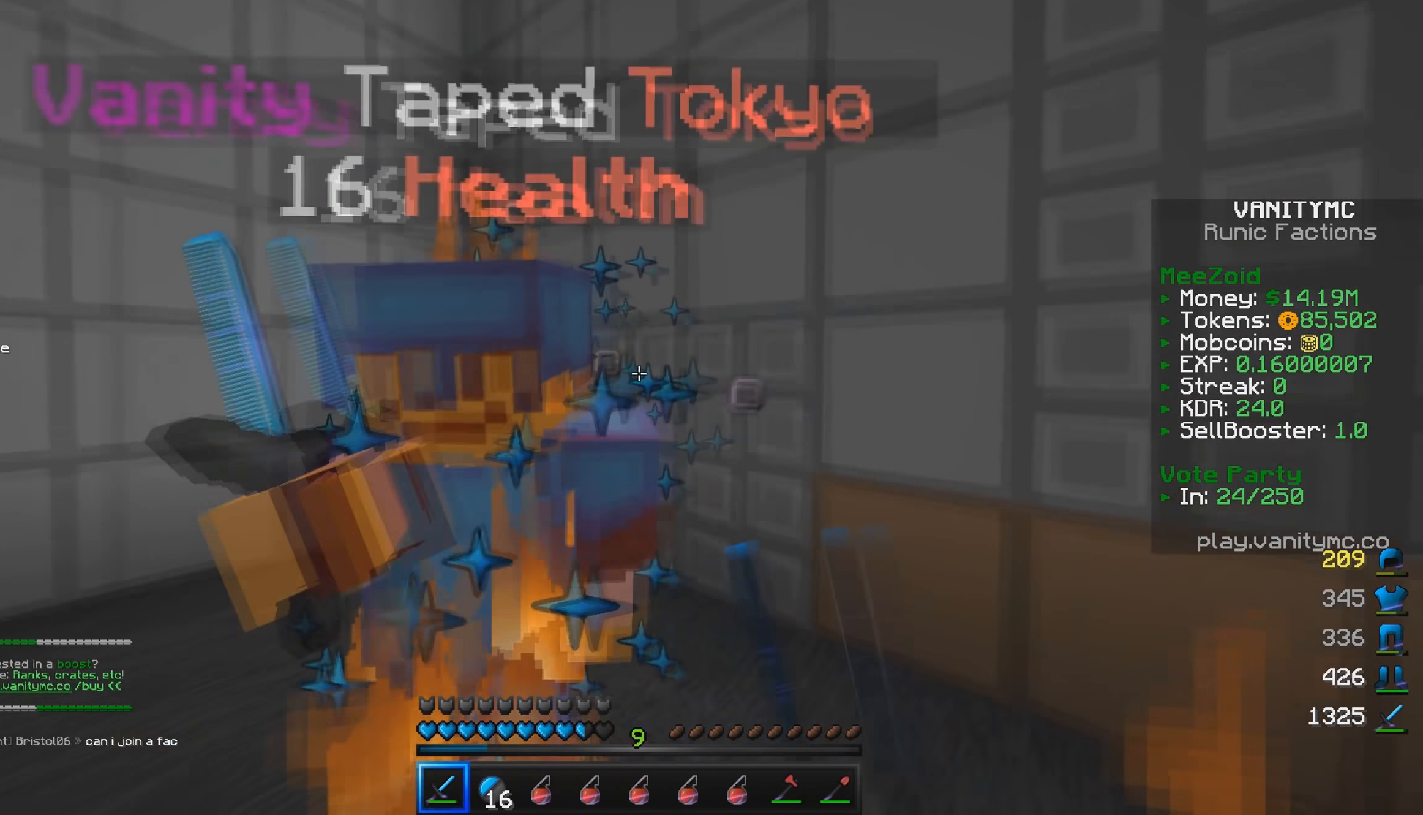
{"keys": ["a", "d"], "mouse": ["left"], "events": [[17, "a", "down"], [67, "s", "up"], [84, "d", "up"], [117, "w", "down"], [184, "d", "down"], [250, "a", "up"], [267, "w", "up"], [317, "a", "down"], [450, "a", "up"], [500, "a", "down"]]}
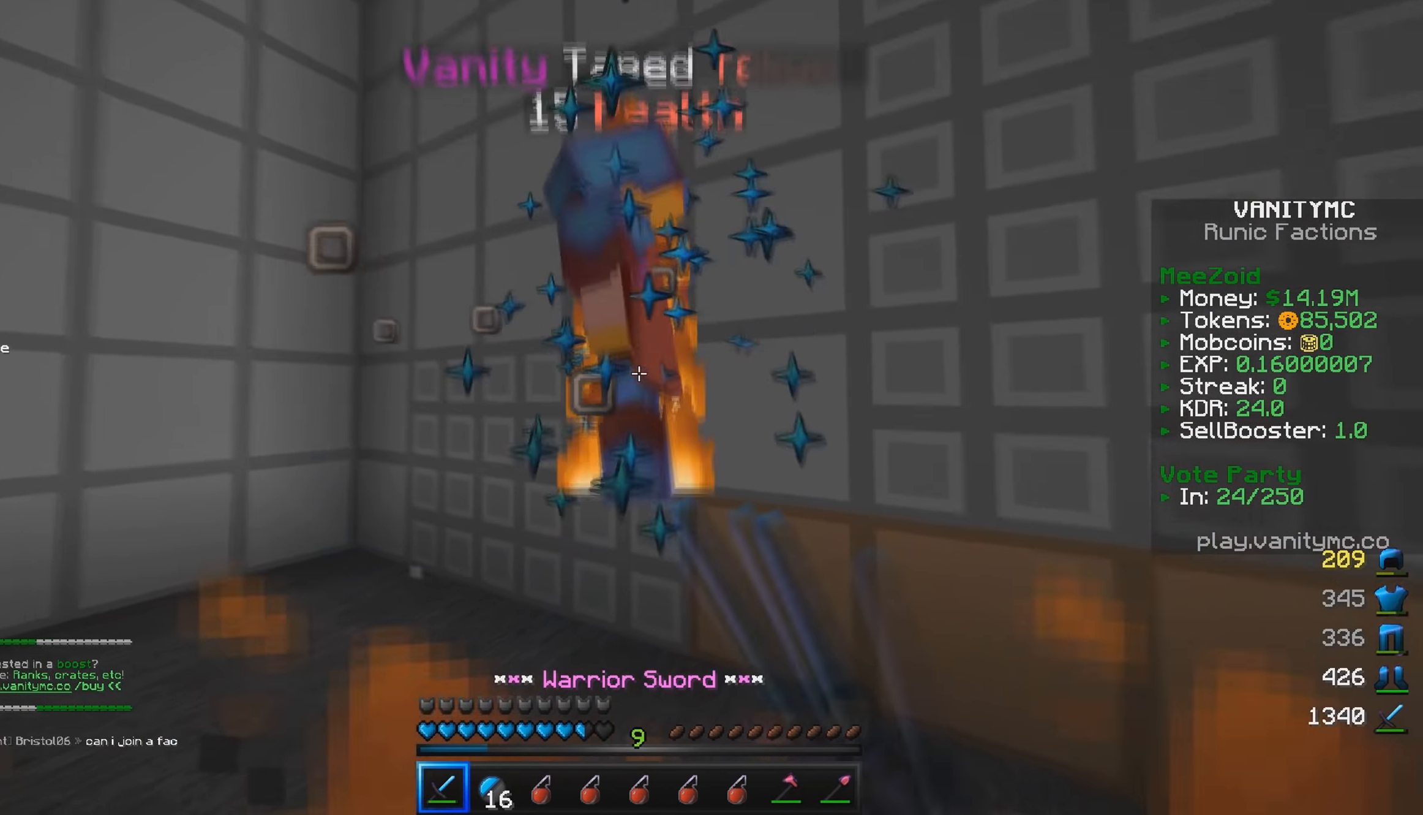
{"keys": ["a", "w"], "mouse": ["left"], "events": [[67, "d", "up"], [84, "w", "down"]]}
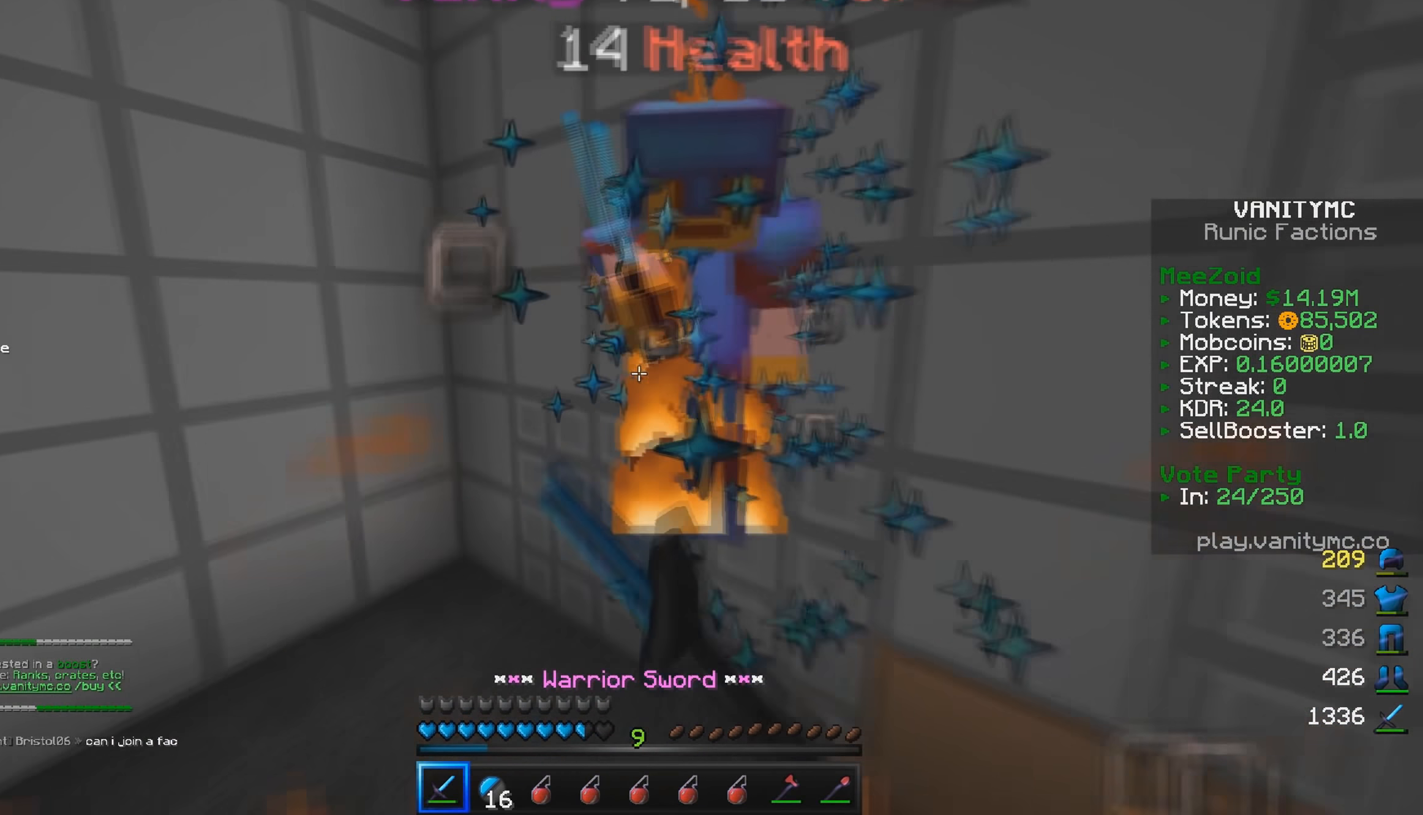
{"keys": ["a"], "mouse": ["left"], "events": [[467, "w", "up"]]}
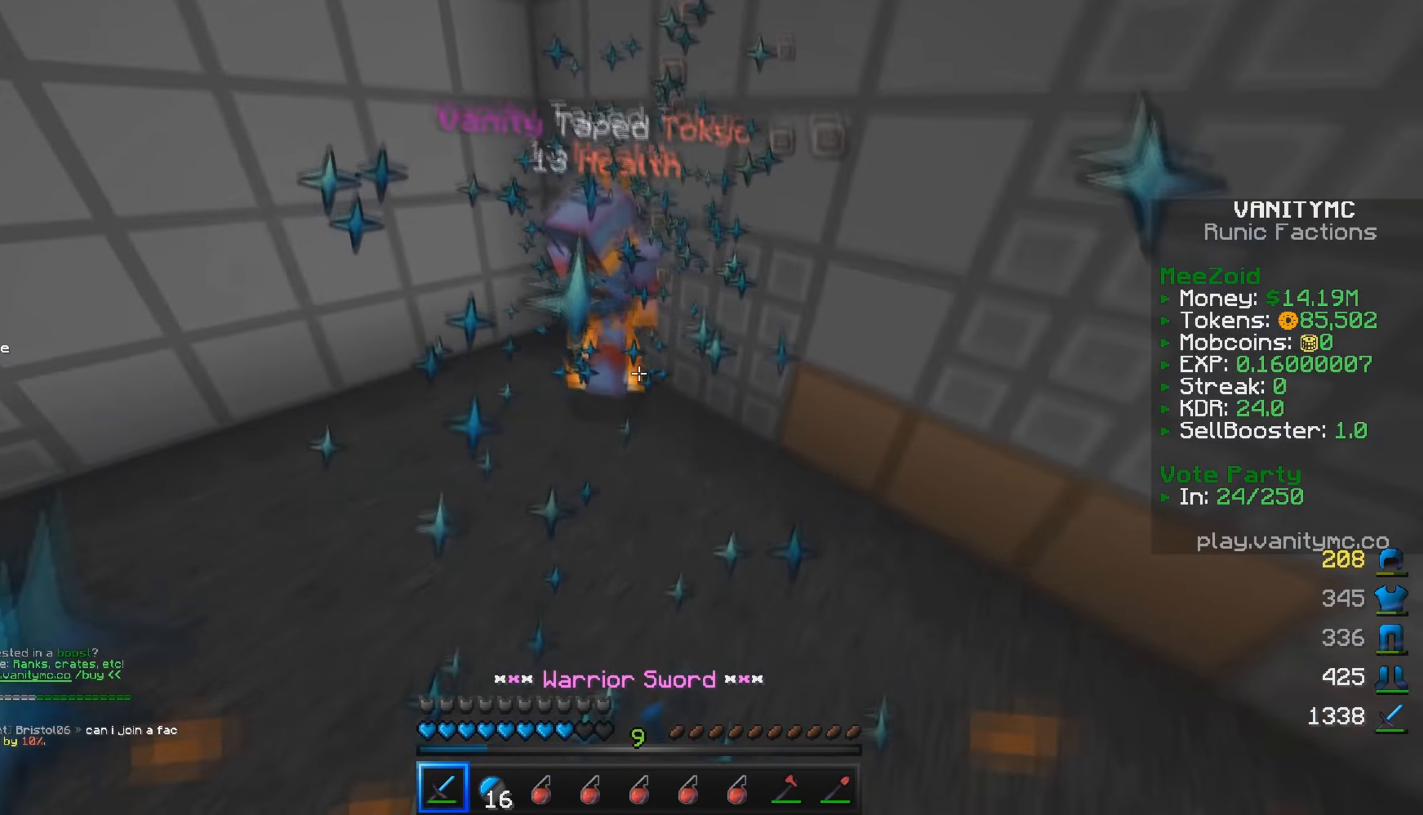
{"keys": ["a", "w"], "mouse": [], "events": [[84, "w", "down"], [216, "a", "up"], [266, "mouse_left", "up"], [333, "a", "down"], [333, "mouse_left", "down"], [483, "mouse_left", "up"]]}
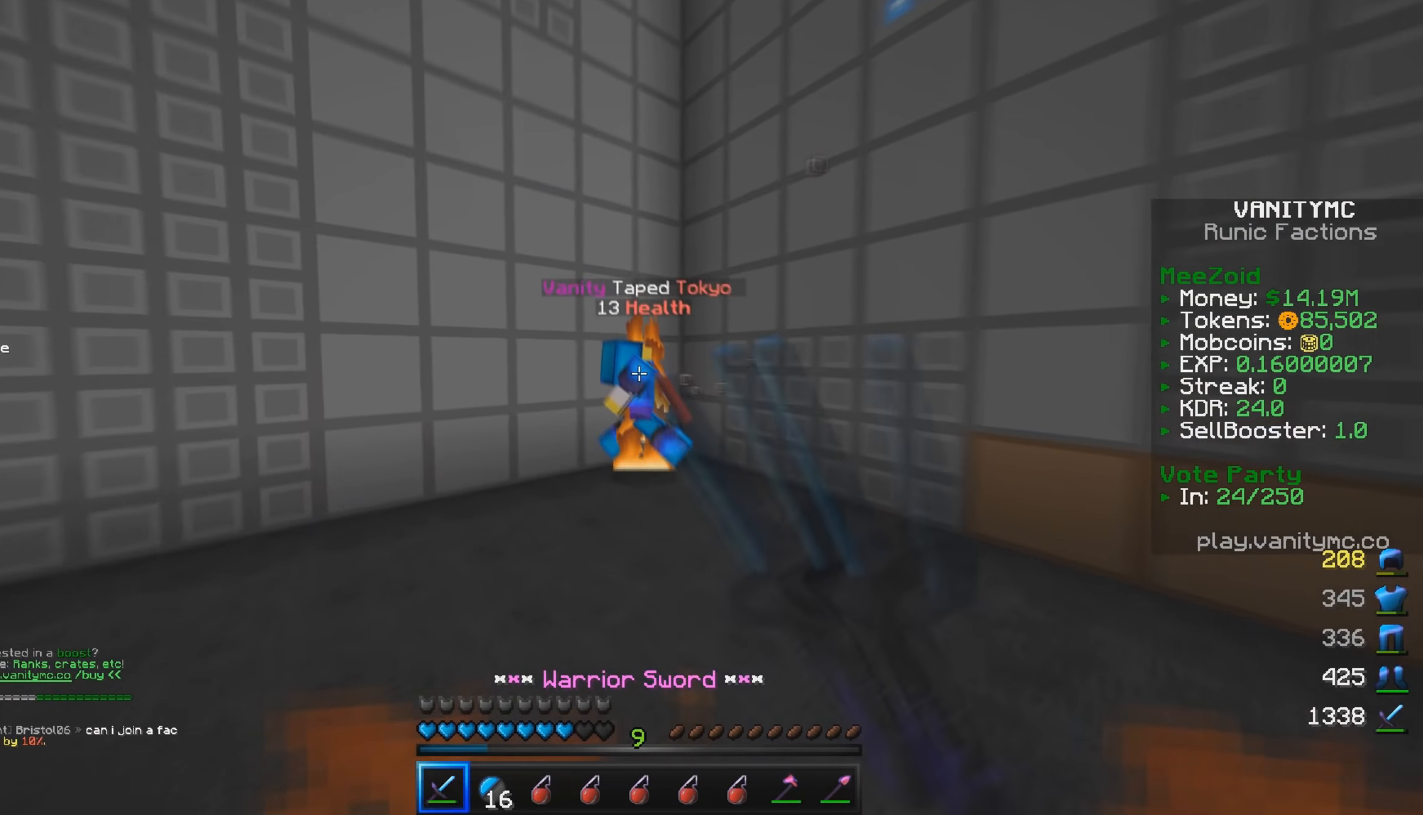
{"keys": ["a", "s"], "mouse": ["left"], "events": [[66, "a", "up"], [66, "mouse_left", "down"], [100, "a", "down"], [216, "mouse_left", "up"], [283, "mouse_left", "down"], [316, "w", "up"], [383, "s", "down"]]}